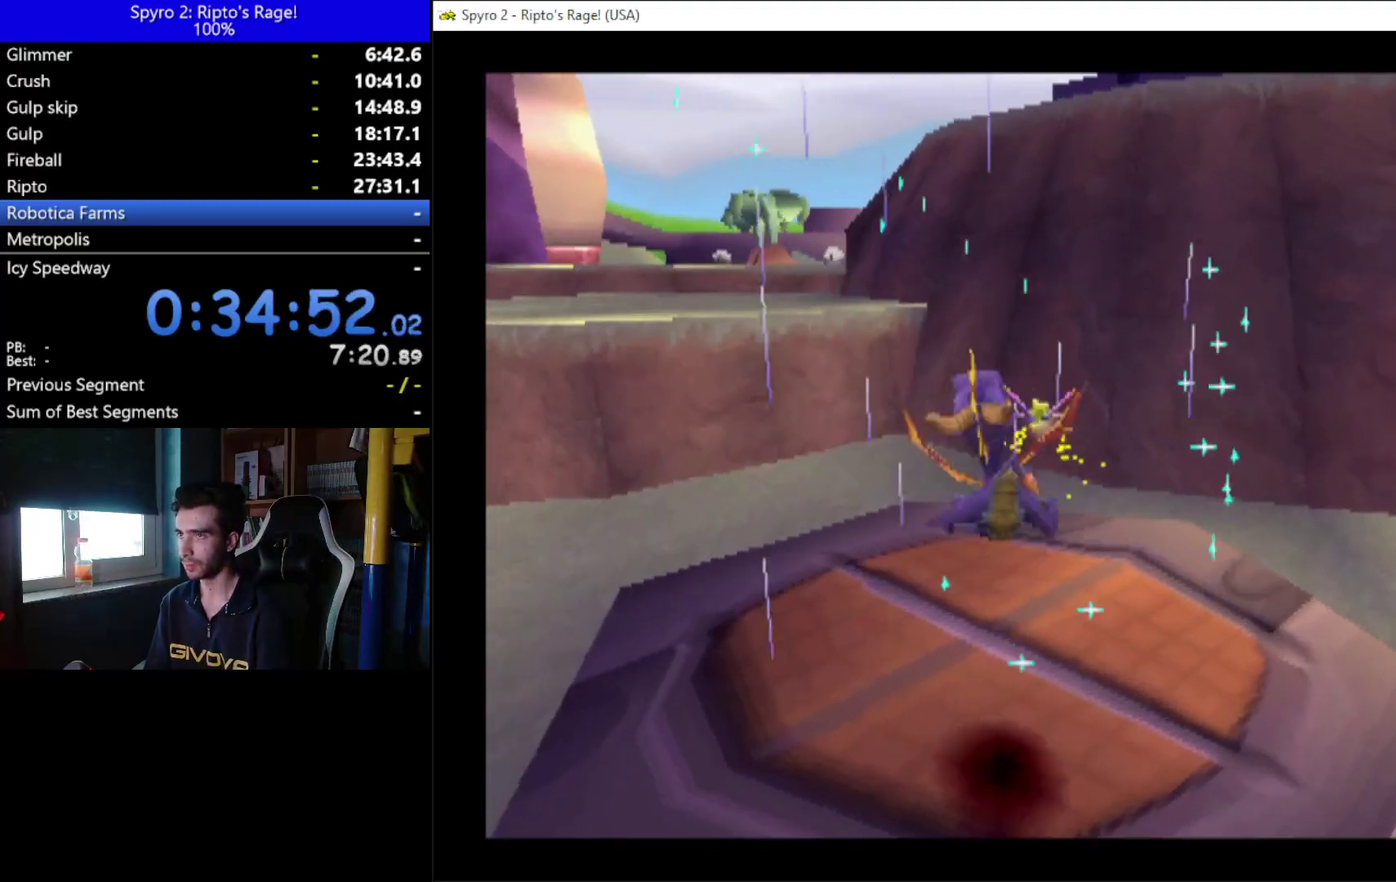
Gameplay with a controller (Xbox layout); each line is a JSON object with the inputs held at the frame after it. "events" lists button and stick changes between this image and that frame as [ms after this image, input, new state], when the widget could be followed in between. Not read: START.
{"buttons": [], "left_stick": "center", "right_stick": "center", "events": [[167, "DPAD_UP", "up"]]}
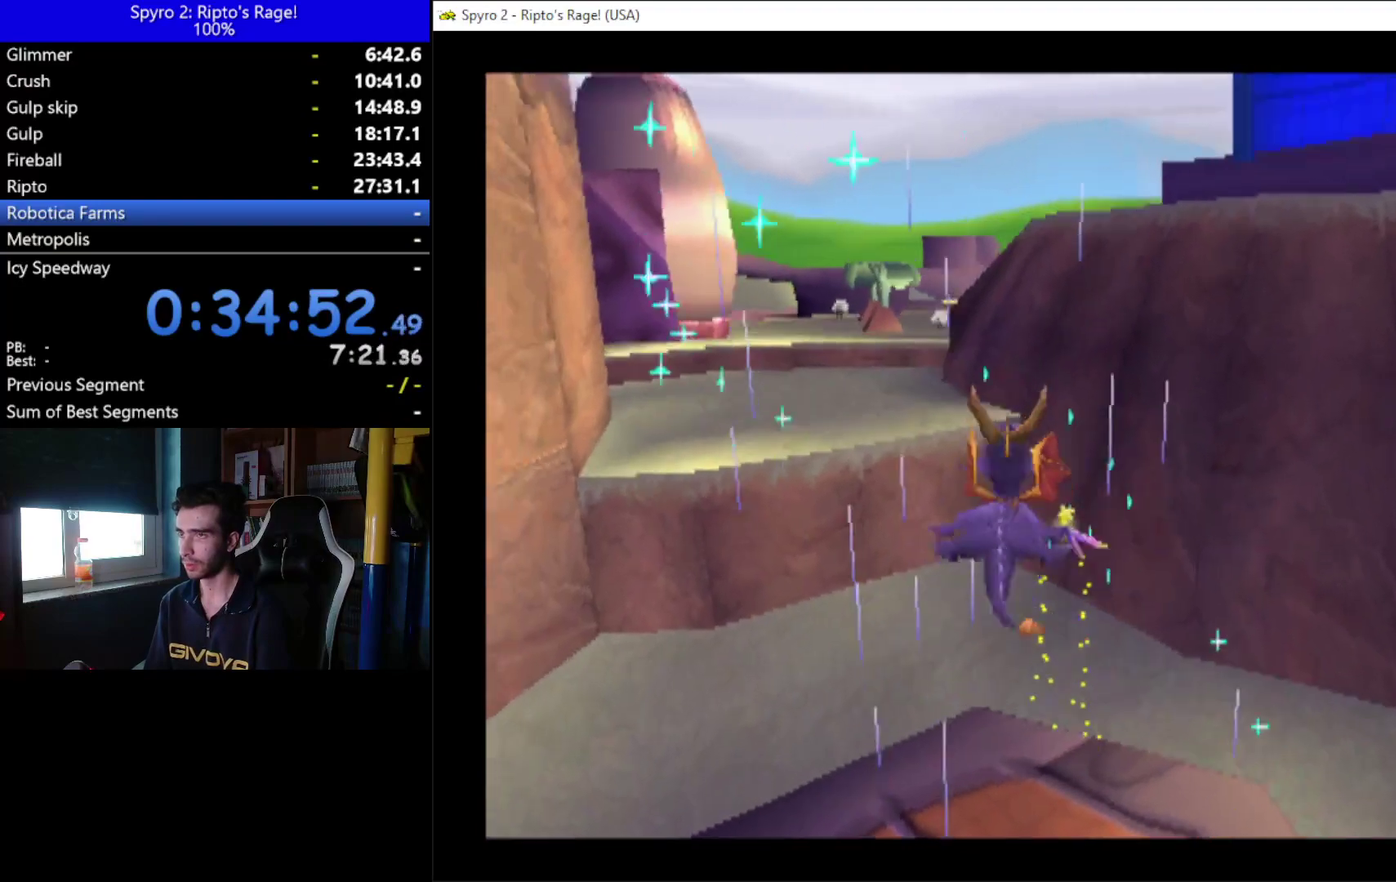
{"buttons": [], "left_stick": "center", "right_stick": "center", "events": []}
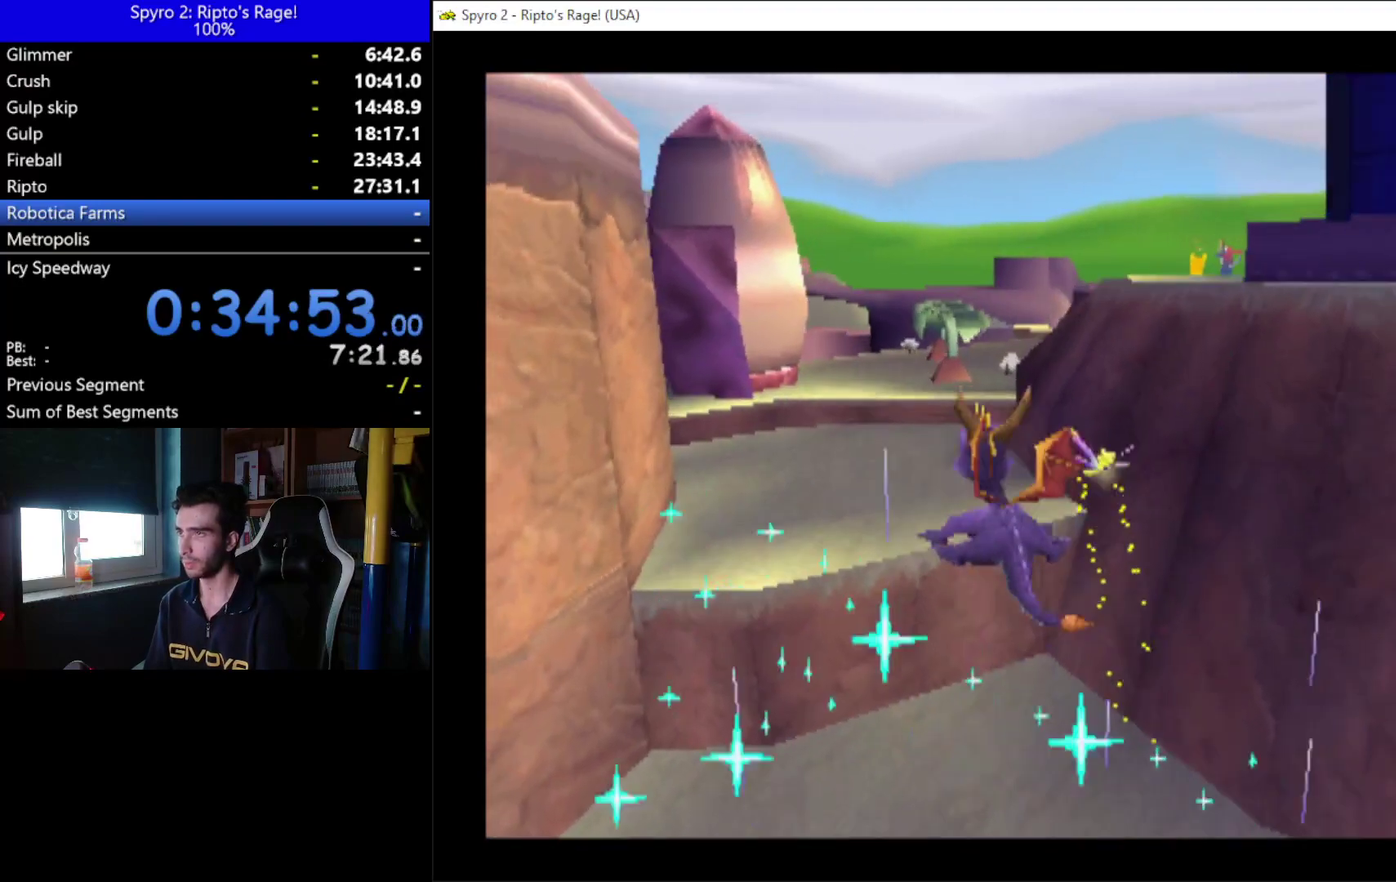
{"buttons": [], "left_stick": "center", "right_stick": "center", "events": []}
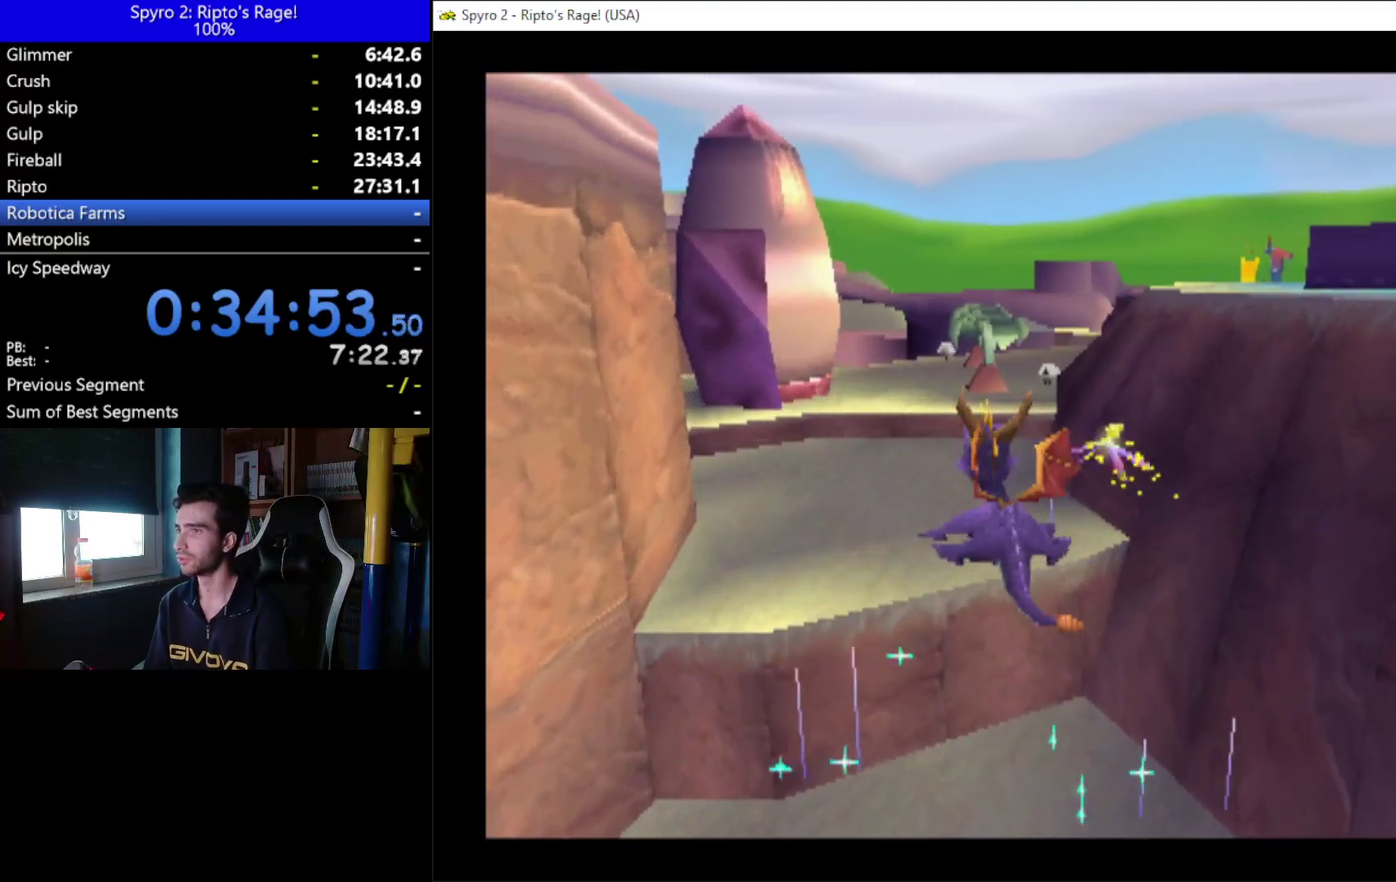
{"buttons": [], "left_stick": "center", "right_stick": "center", "events": []}
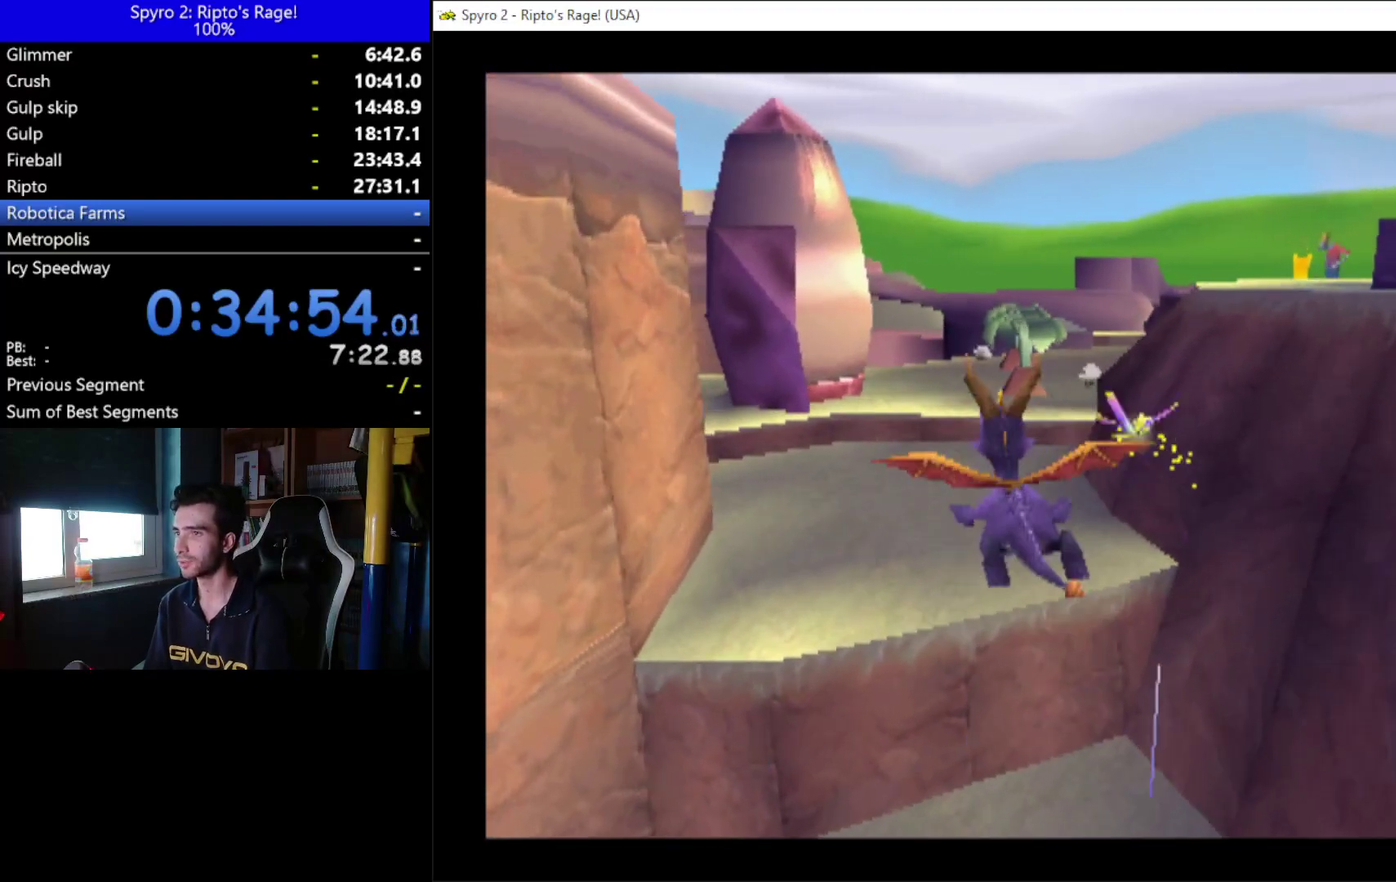
{"buttons": [], "left_stick": "center", "right_stick": "center", "events": []}
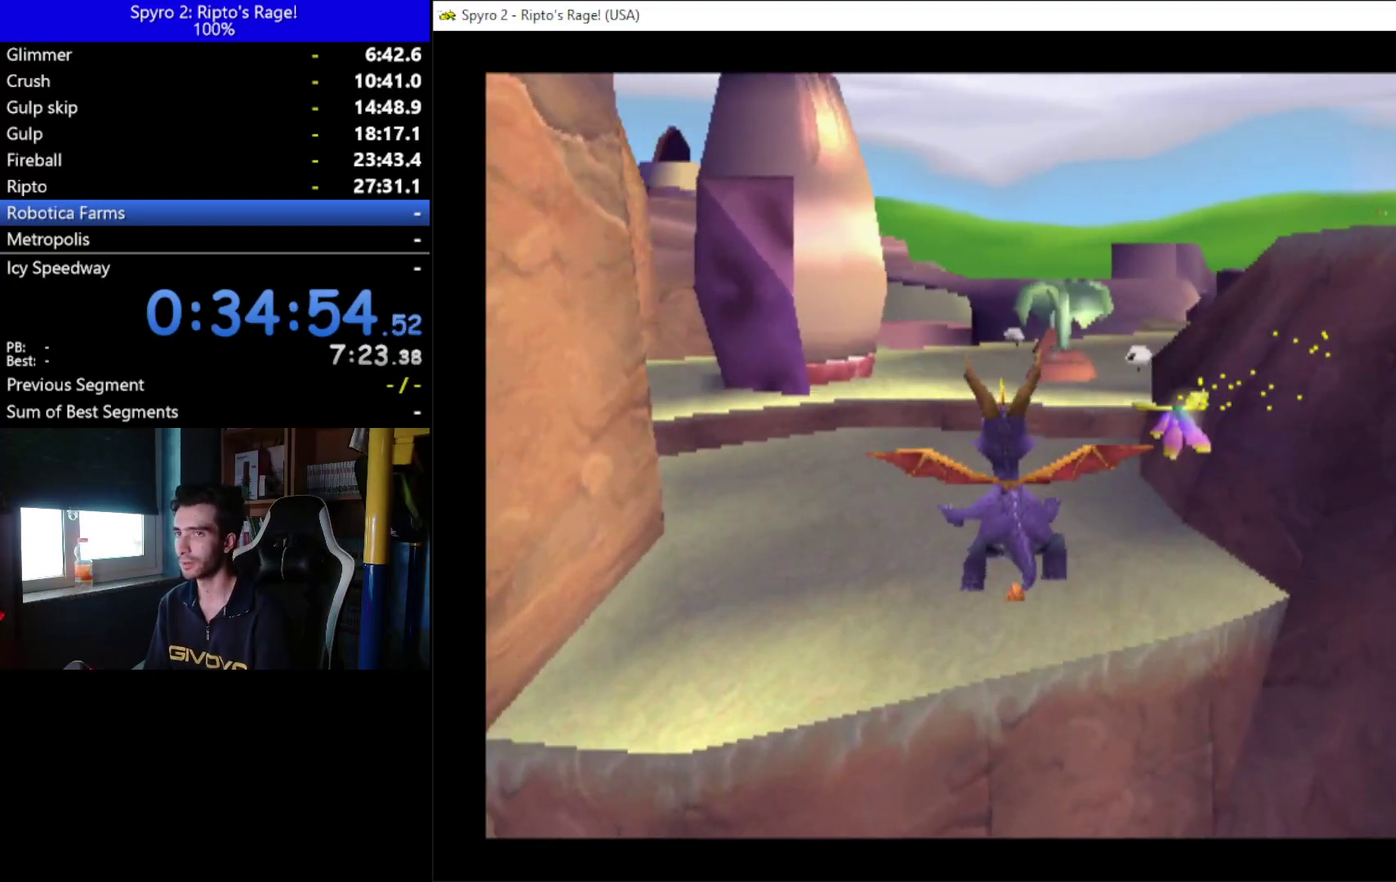
{"buttons": ["X"], "left_stick": "center", "right_stick": "center", "events": [[267, "DPAD_RIGHT", "down"], [367, "DPAD_RIGHT", "up"], [400, "X", "down"]]}
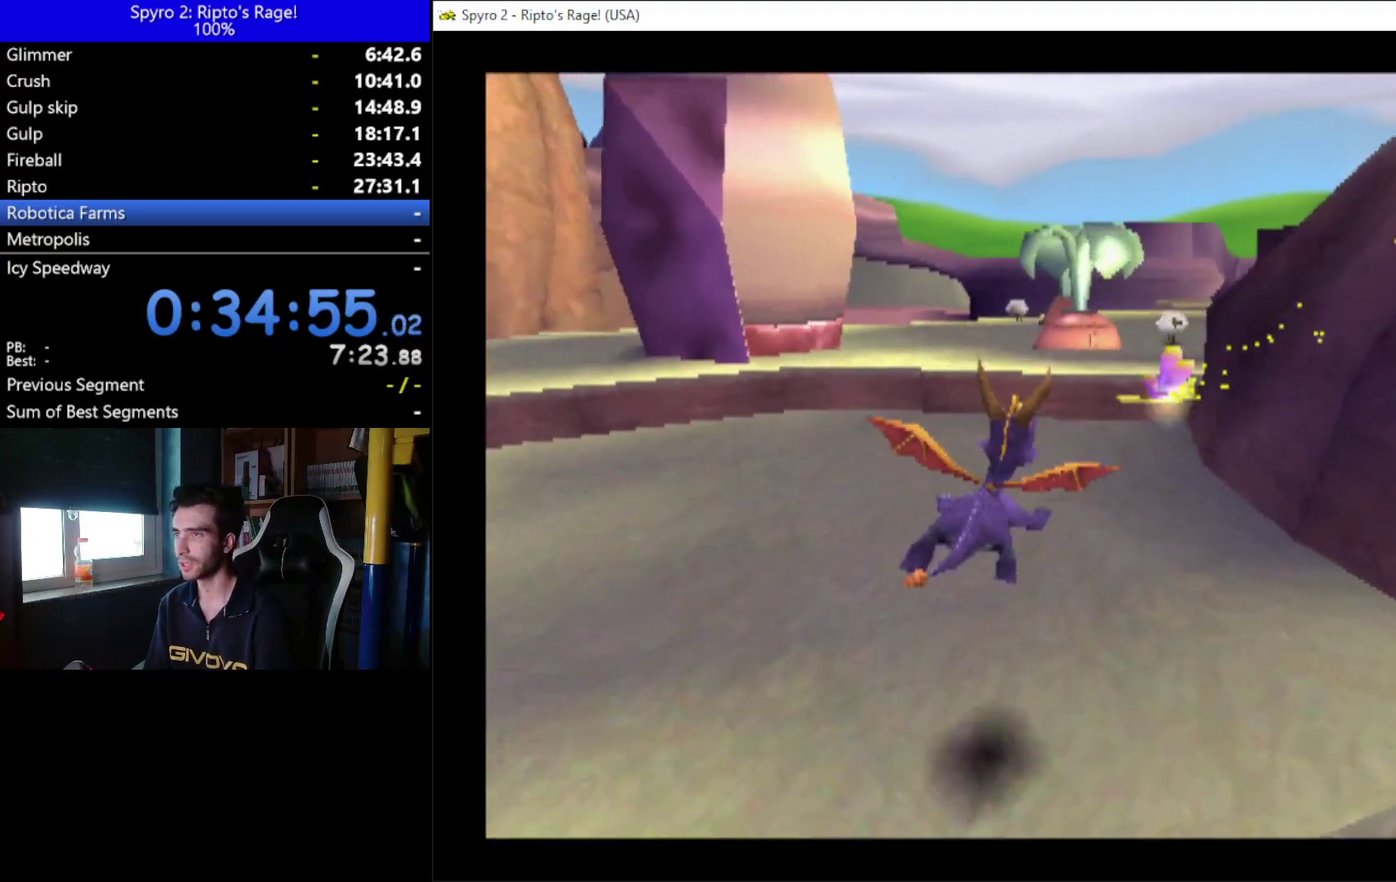
{"buttons": ["X"], "left_stick": "center", "right_stick": "center", "events": [[133, "DPAD_RIGHT", "down"], [233, "DPAD_RIGHT", "up"]]}
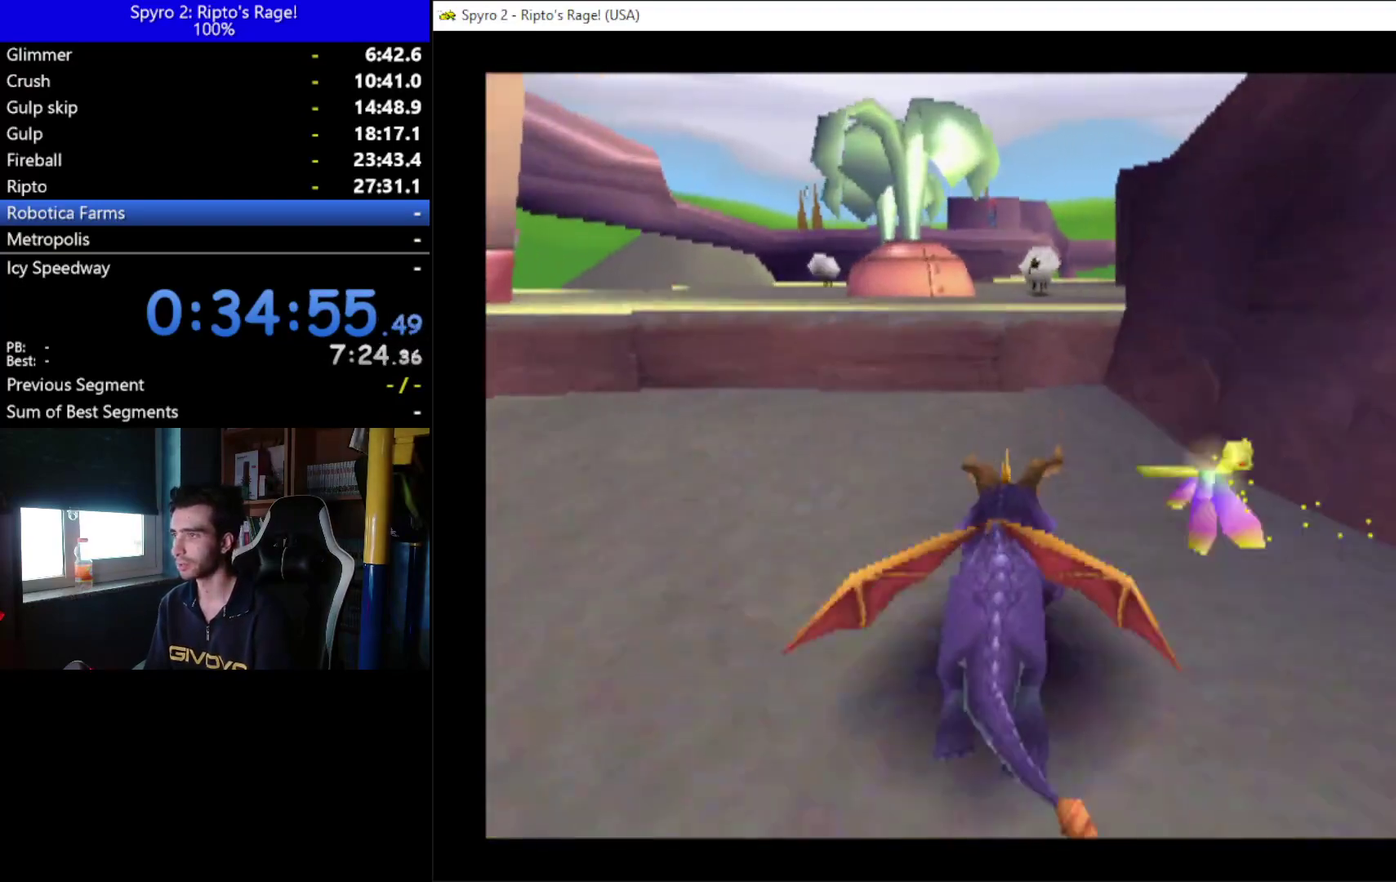
{"buttons": ["DPAD_RIGHT"], "left_stick": "center", "right_stick": "center", "events": [[33, "A", "down"], [200, "A", "up"], [233, "DPAD_RIGHT", "down"], [367, "DPAD_RIGHT", "up"], [467, "X", "up"], [500, "DPAD_RIGHT", "down"]]}
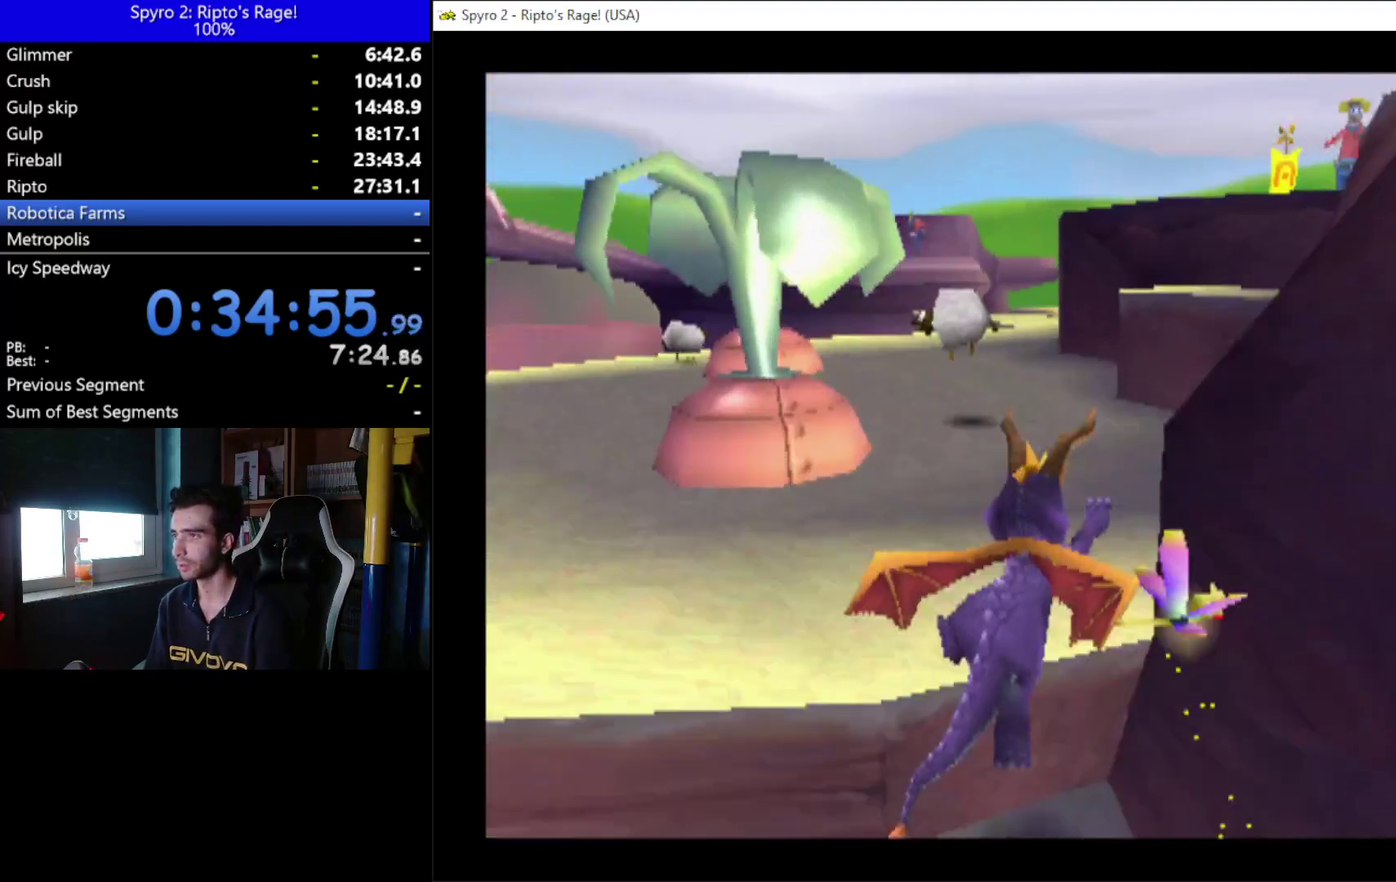
{"buttons": ["X", "DPAD_UP"], "left_stick": "center", "right_stick": "center", "events": [[333, "DPAD_RIGHT", "up"], [467, "DPAD_UP", "down"], [500, "X", "down"]]}
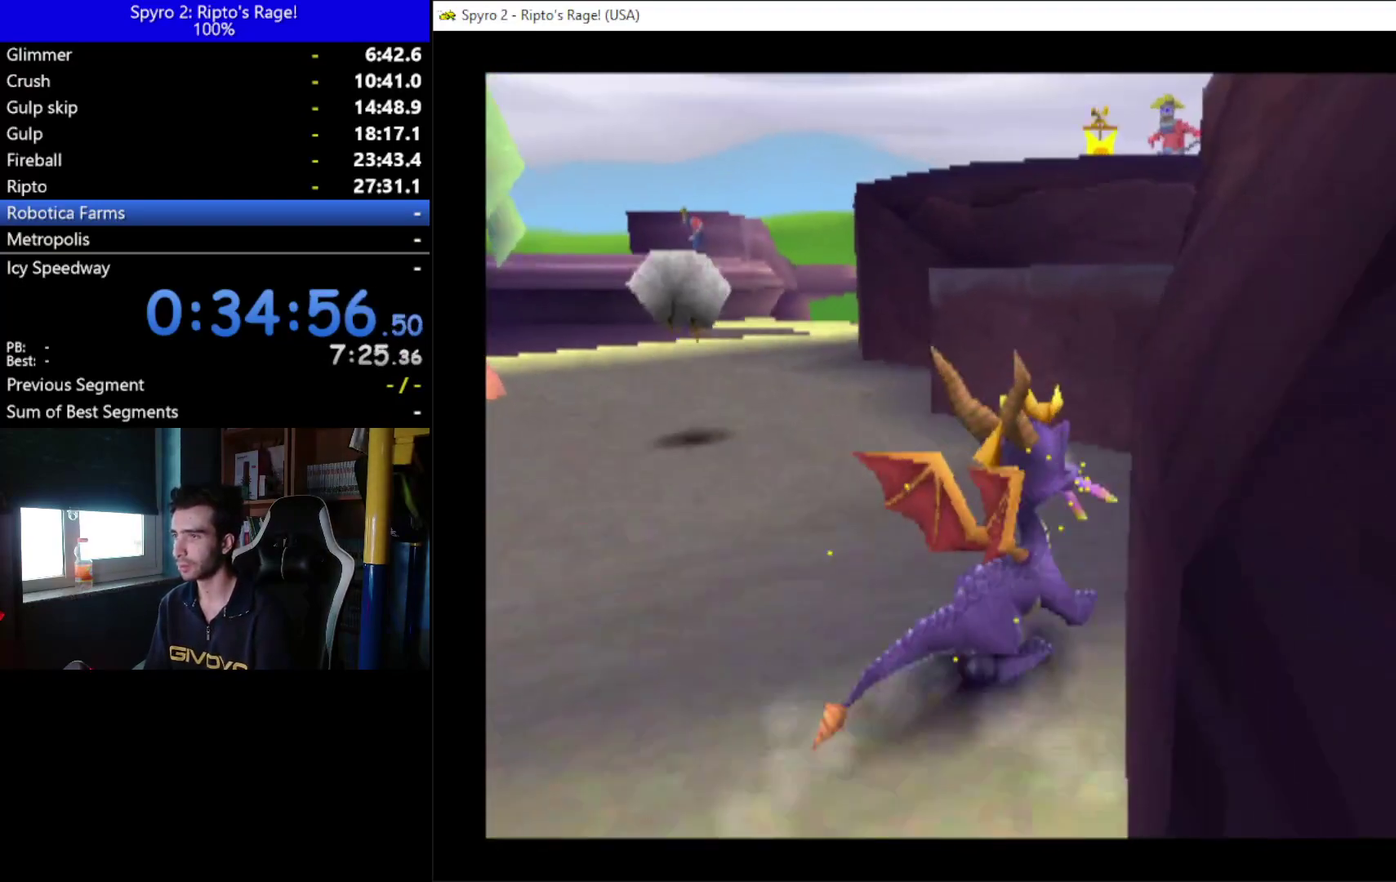
{"buttons": ["DPAD_UP", "DPAD_RIGHT"], "left_stick": "center", "right_stick": "center", "events": [[133, "A", "down"], [233, "DPAD_RIGHT", "down"], [333, "A", "up"], [500, "X", "up"]]}
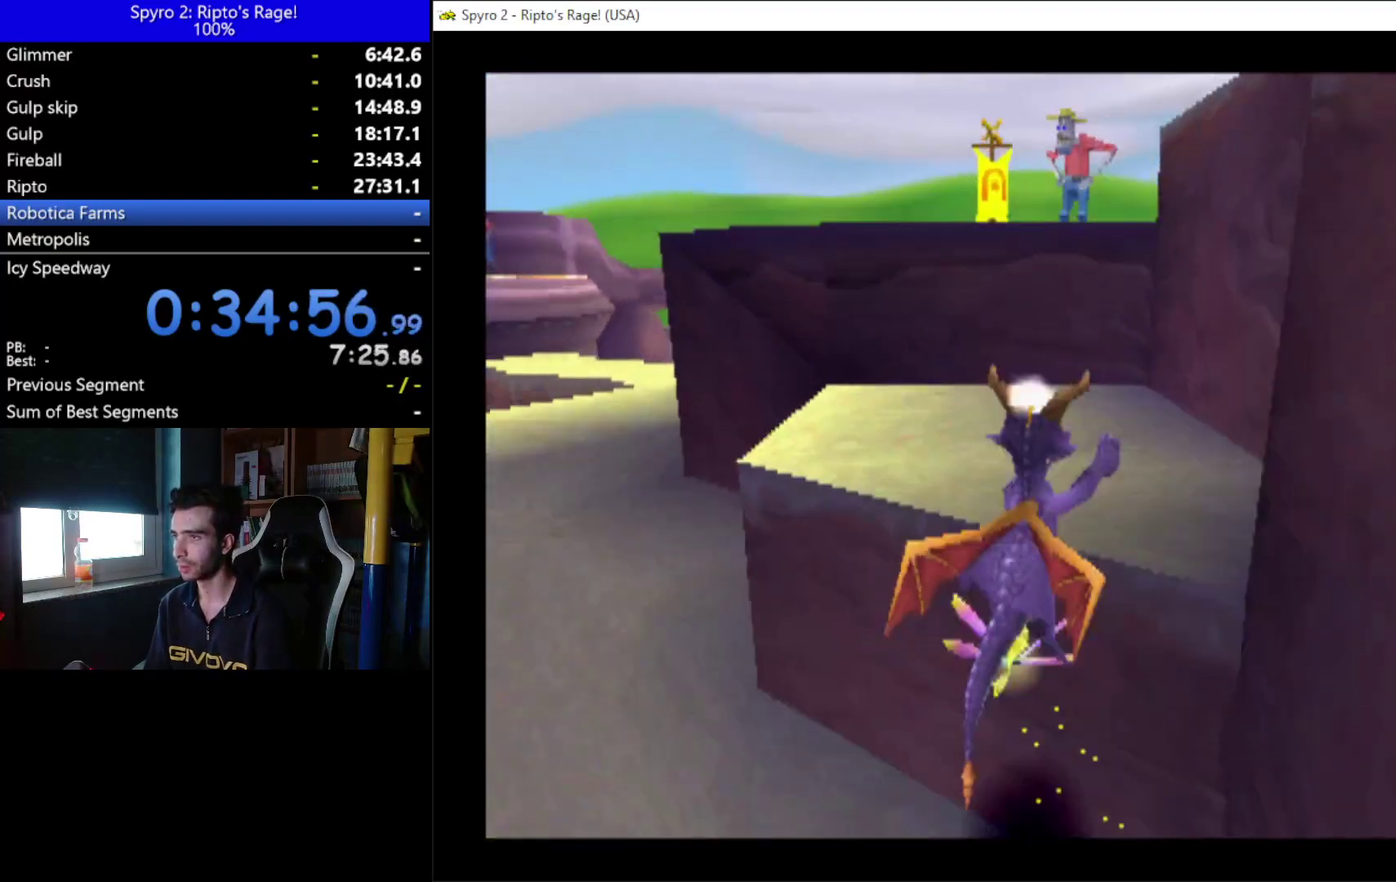
{"buttons": [], "left_stick": "center", "right_stick": "center", "events": [[167, "DPAD_RIGHT", "up"], [367, "DPAD_UP", "up"]]}
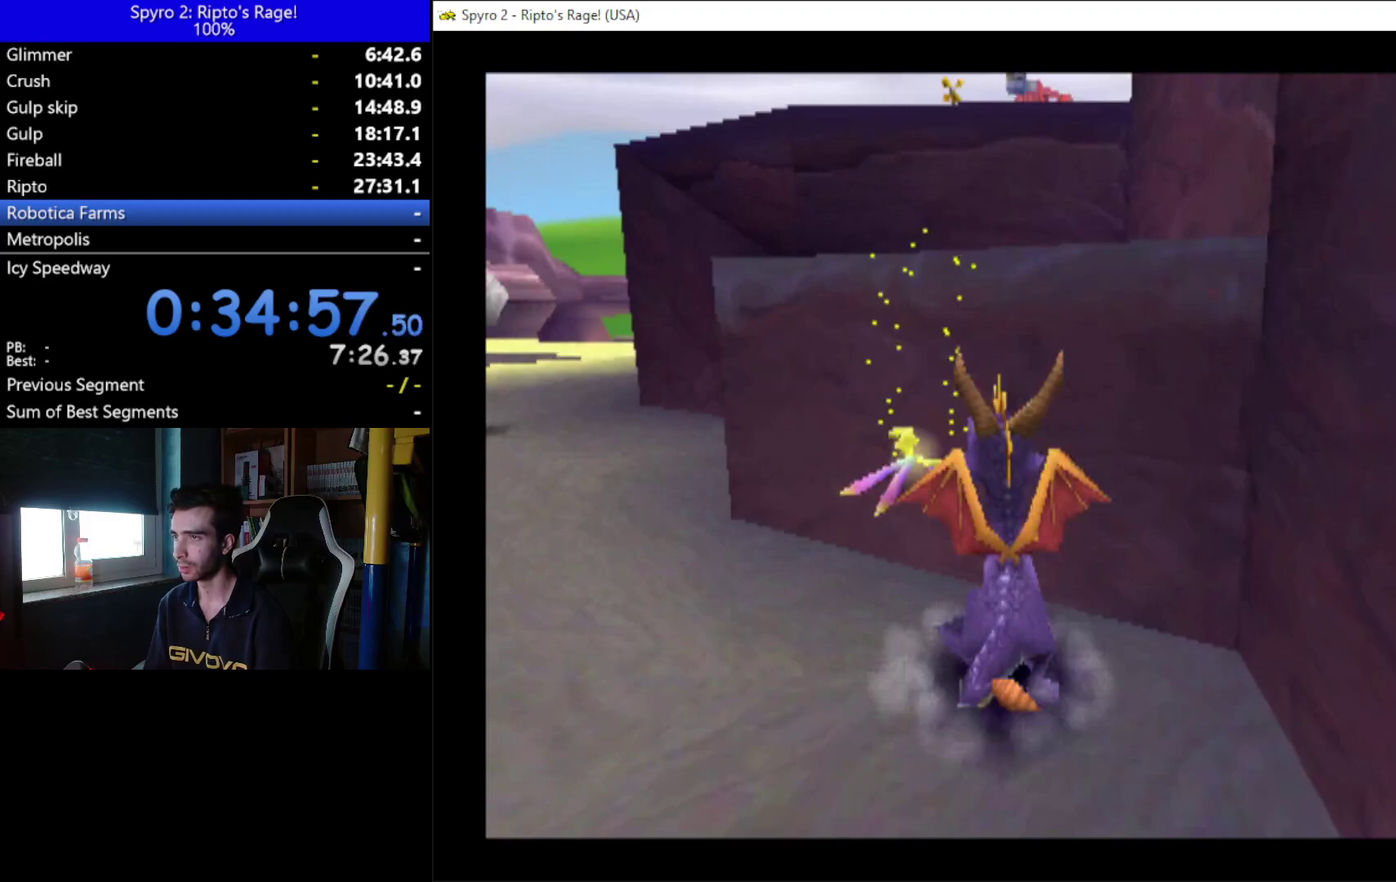
{"buttons": ["DPAD_UP"], "left_stick": "center", "right_stick": "center", "events": [[67, "A", "down"], [100, "DPAD_UP", "down"], [267, "DPAD_RIGHT", "down"], [333, "A", "up"], [400, "DPAD_RIGHT", "up"]]}
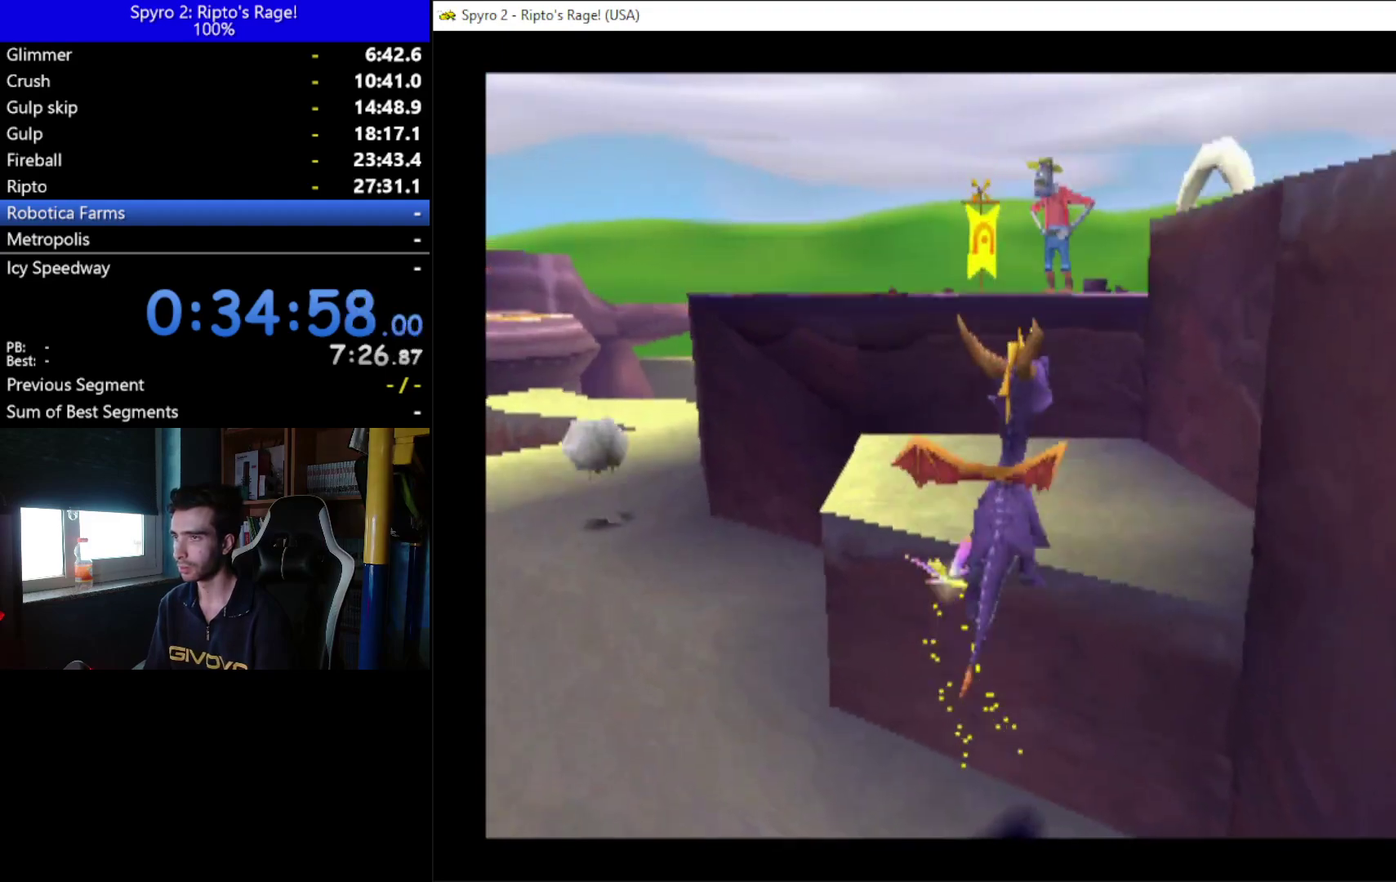
{"buttons": [], "left_stick": "center", "right_stick": "center", "events": [[267, "DPAD_UP", "up"]]}
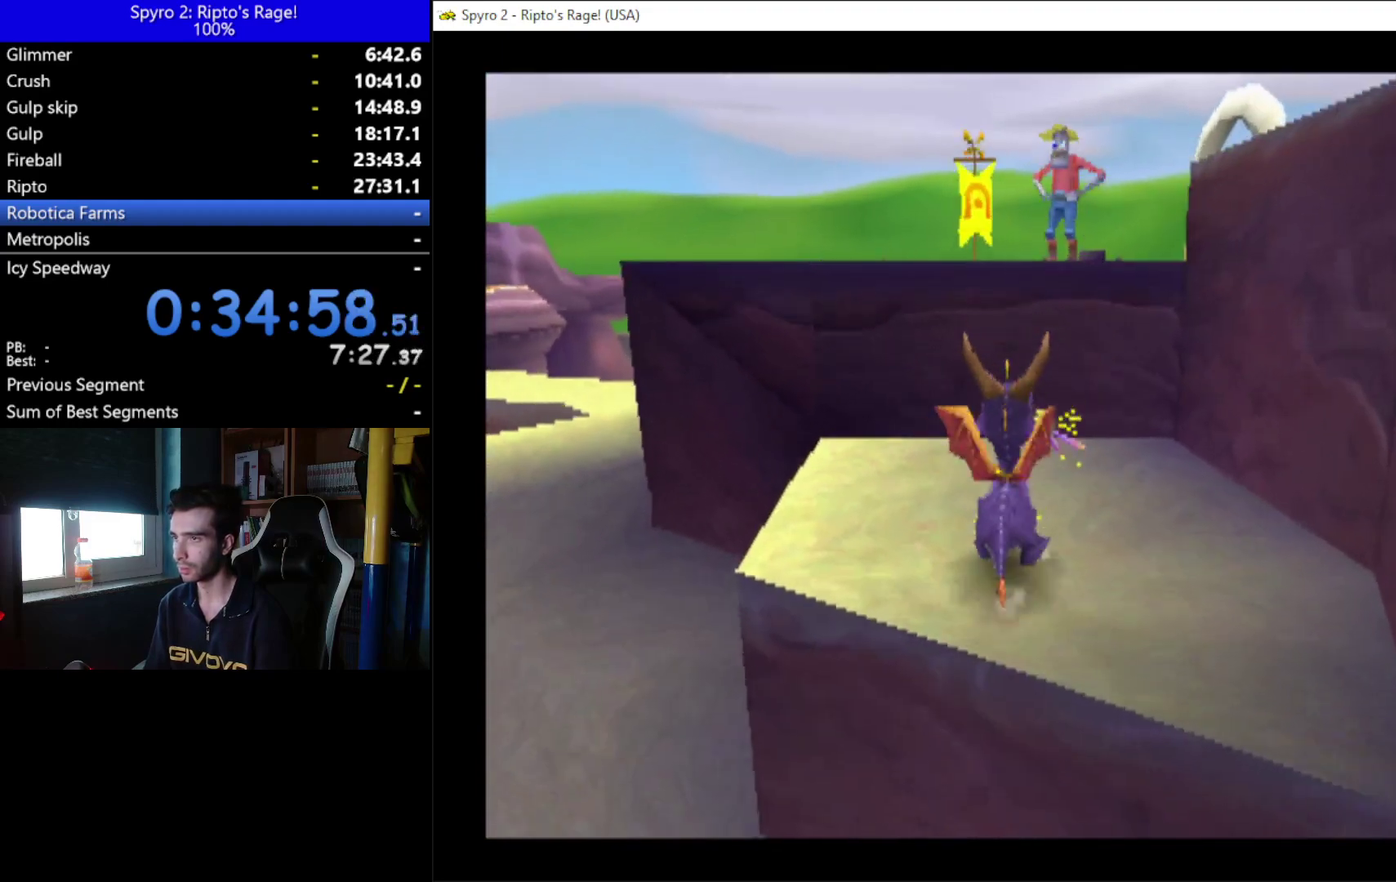
{"buttons": ["A", "X", "DPAD_RIGHT"], "left_stick": "center", "right_stick": "center", "events": [[67, "A", "down"], [233, "X", "down"], [300, "DPAD_RIGHT", "down"]]}
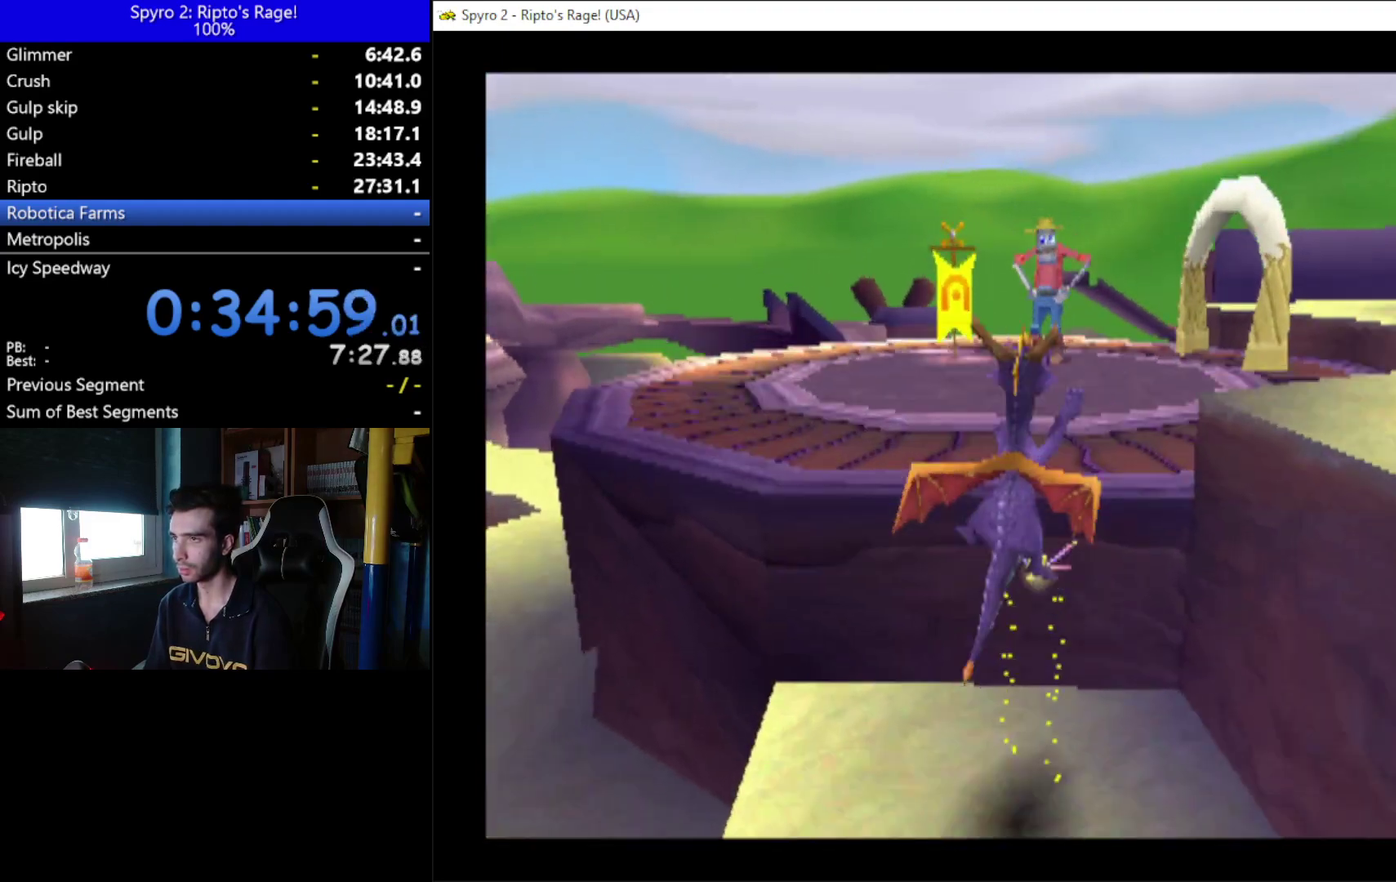
{"buttons": ["X", "DPAD_UP"], "left_stick": "center", "right_stick": "center", "events": [[133, "A", "up"], [333, "DPAD_RIGHT", "up"], [333, "DPAD_UP", "down"]]}
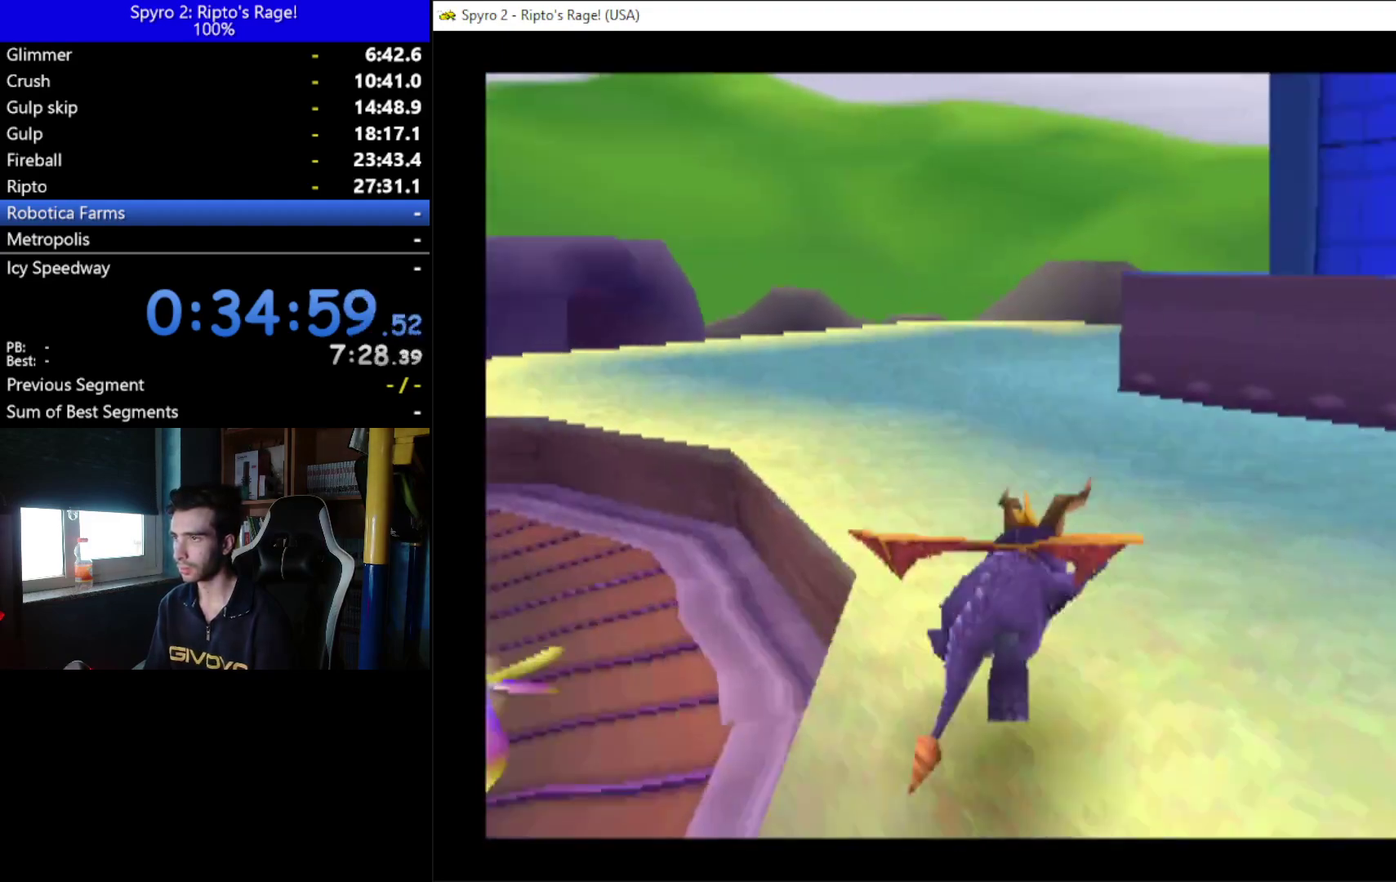
{"buttons": ["DPAD_UP", "DPAD_LEFT"], "left_stick": "center", "right_stick": "center", "events": [[100, "DPAD_LEFT", "down"], [467, "X", "up"]]}
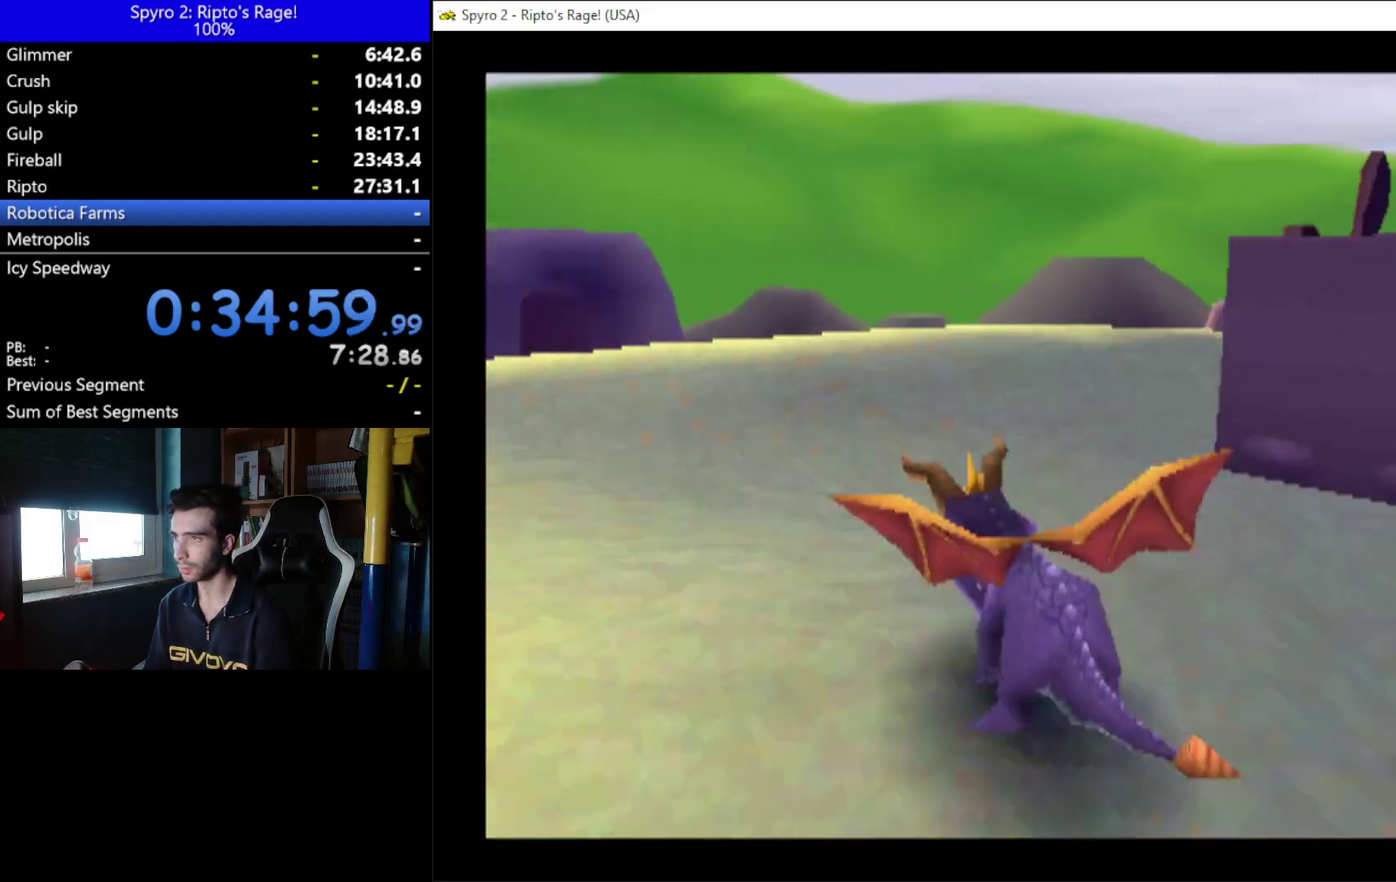
{"buttons": [], "left_stick": "center", "right_stick": "center", "events": [[133, "DPAD_UP", "up"], [200, "DPAD_LEFT", "up"], [233, "L2", "down"], [267, "R2", "down"], [467, "L2", "up"], [500, "R2", "up"]]}
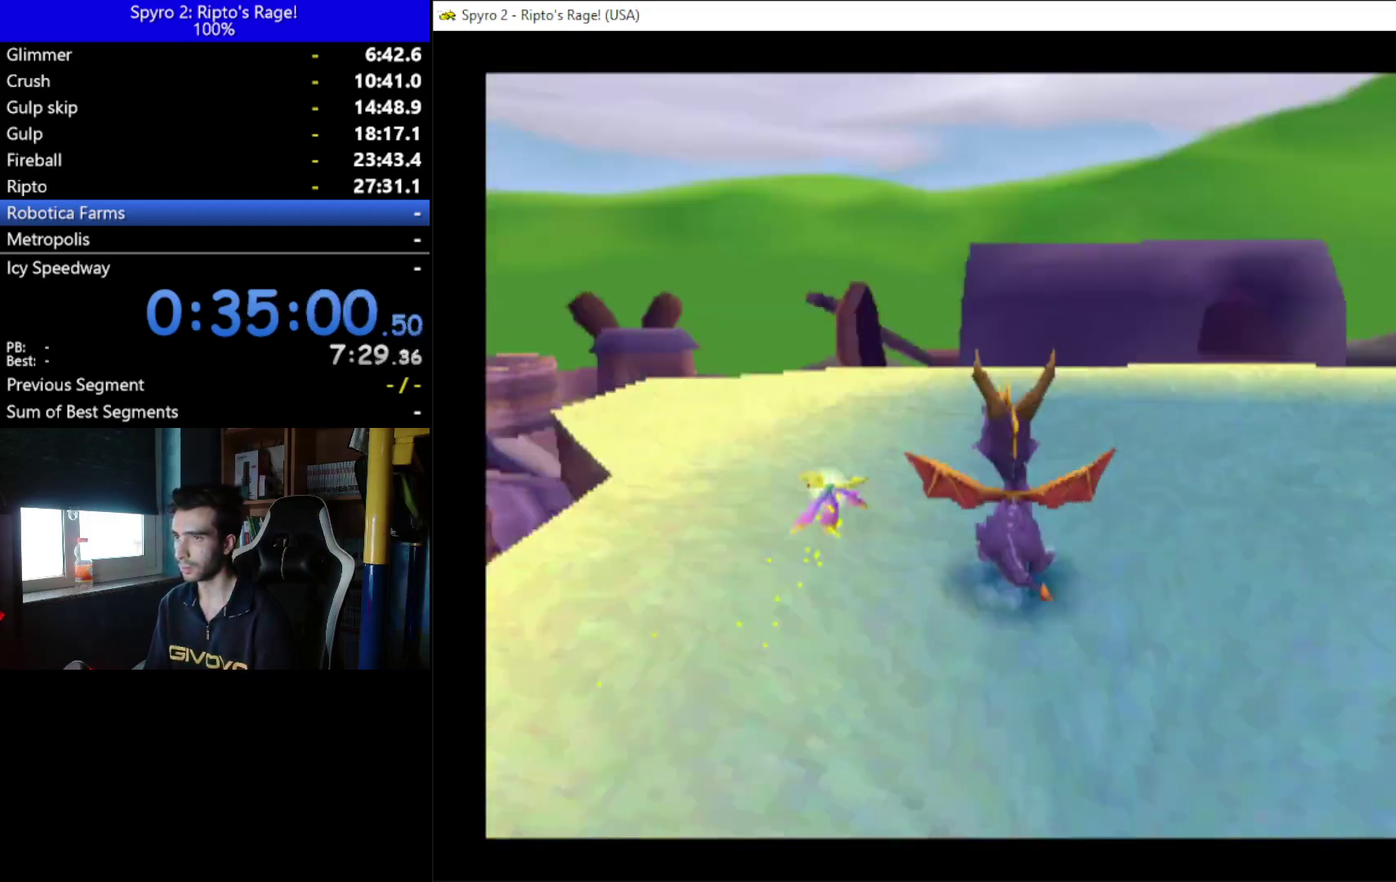
{"buttons": ["DPAD_UP"], "left_stick": "center", "right_stick": "center", "events": [[267, "DPAD_UP", "down"]]}
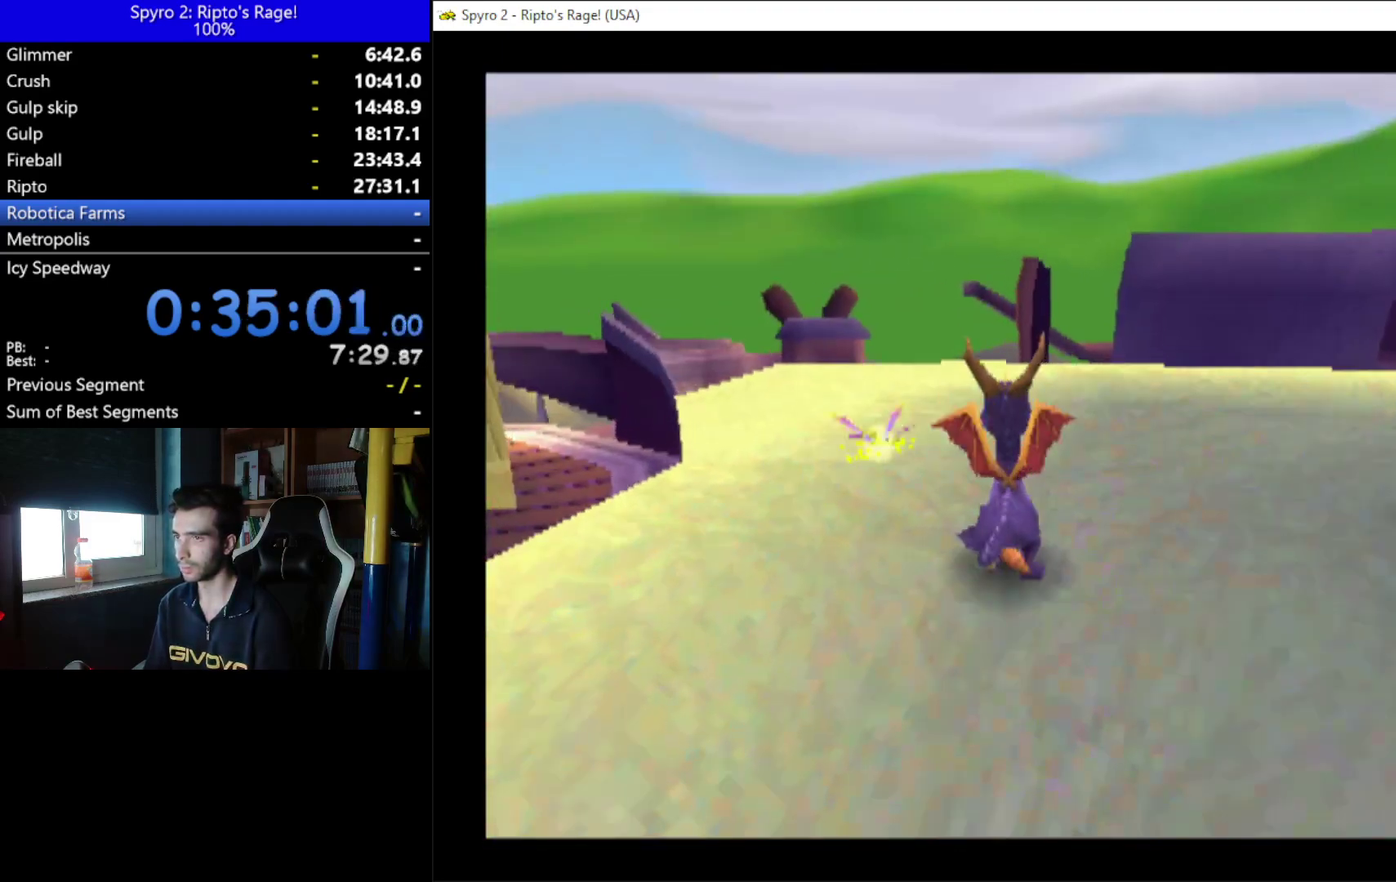
{"buttons": ["R2", "DPAD_UP"], "left_stick": "center", "right_stick": "center", "events": [[133, "R2", "down"], [233, "DPAD_LEFT", "down"], [433, "DPAD_LEFT", "up"]]}
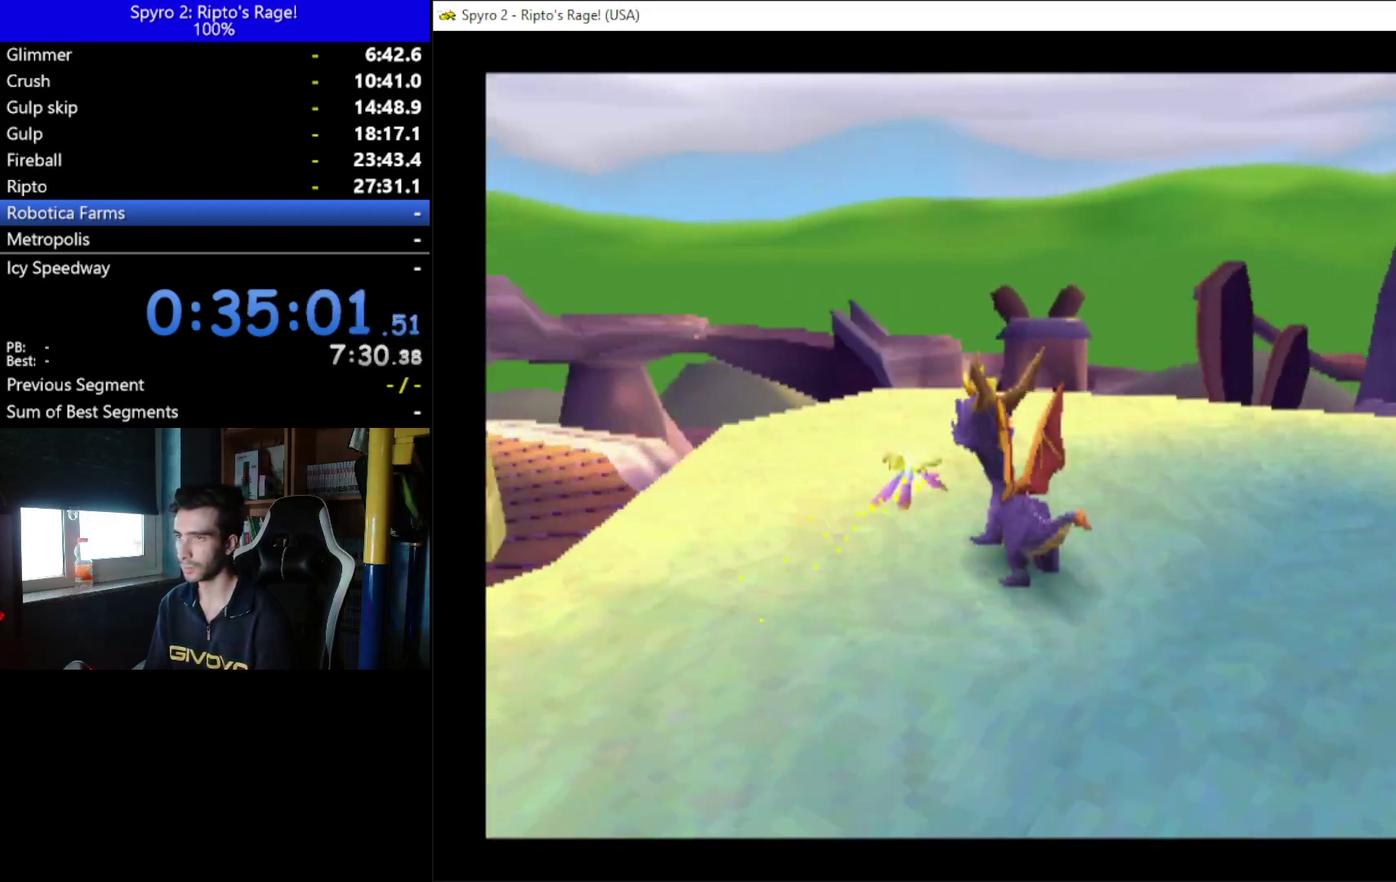
{"buttons": ["R2", "DPAD_UP"], "left_stick": "center", "right_stick": "center", "events": [[167, "DPAD_UP", "up"], [433, "DPAD_UP", "down"]]}
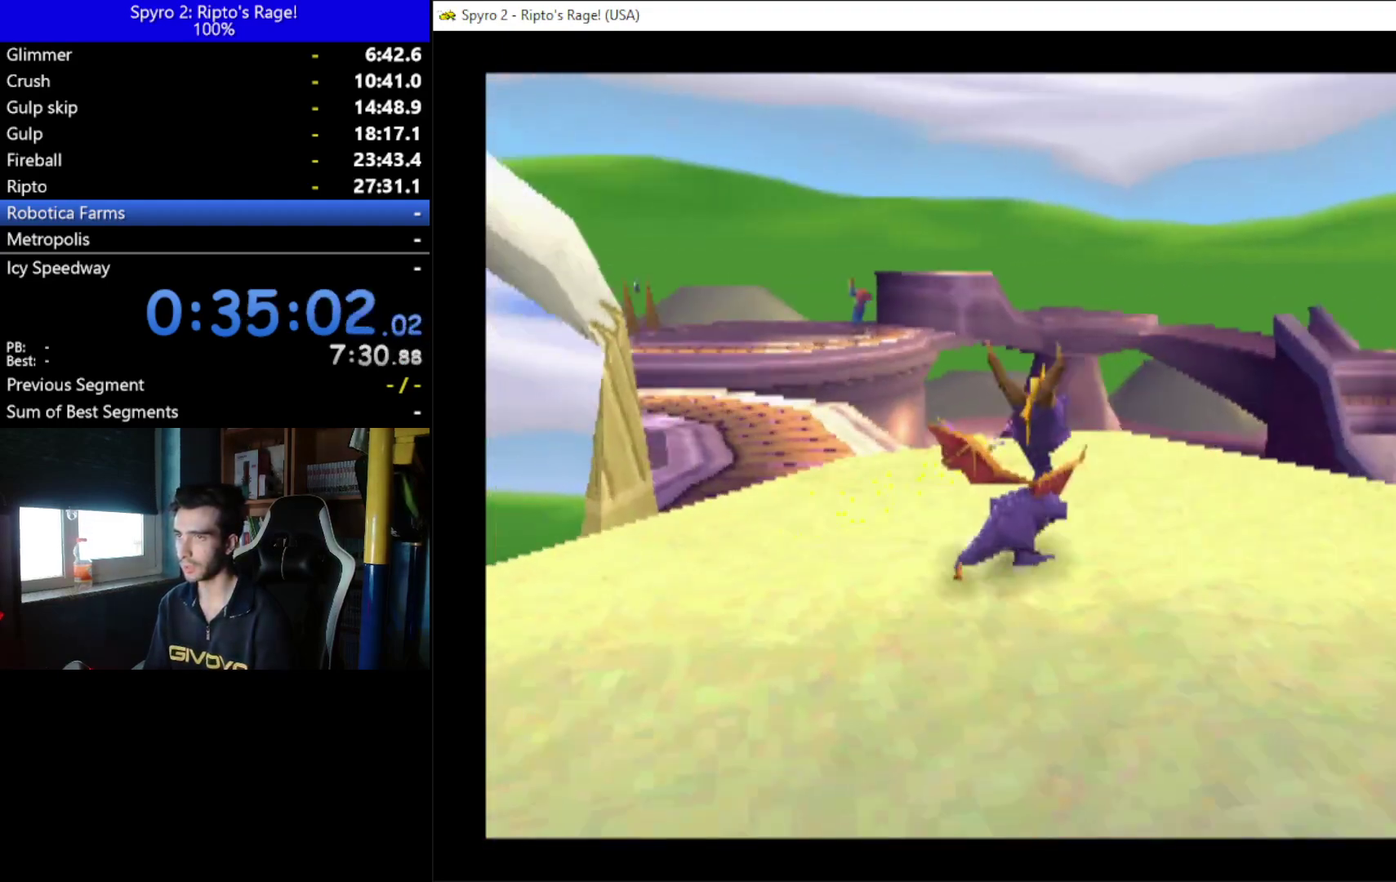
{"buttons": ["DPAD_UP"], "left_stick": "center", "right_stick": "center", "events": [[167, "A", "down"], [367, "A", "up"], [500, "R2", "up"]]}
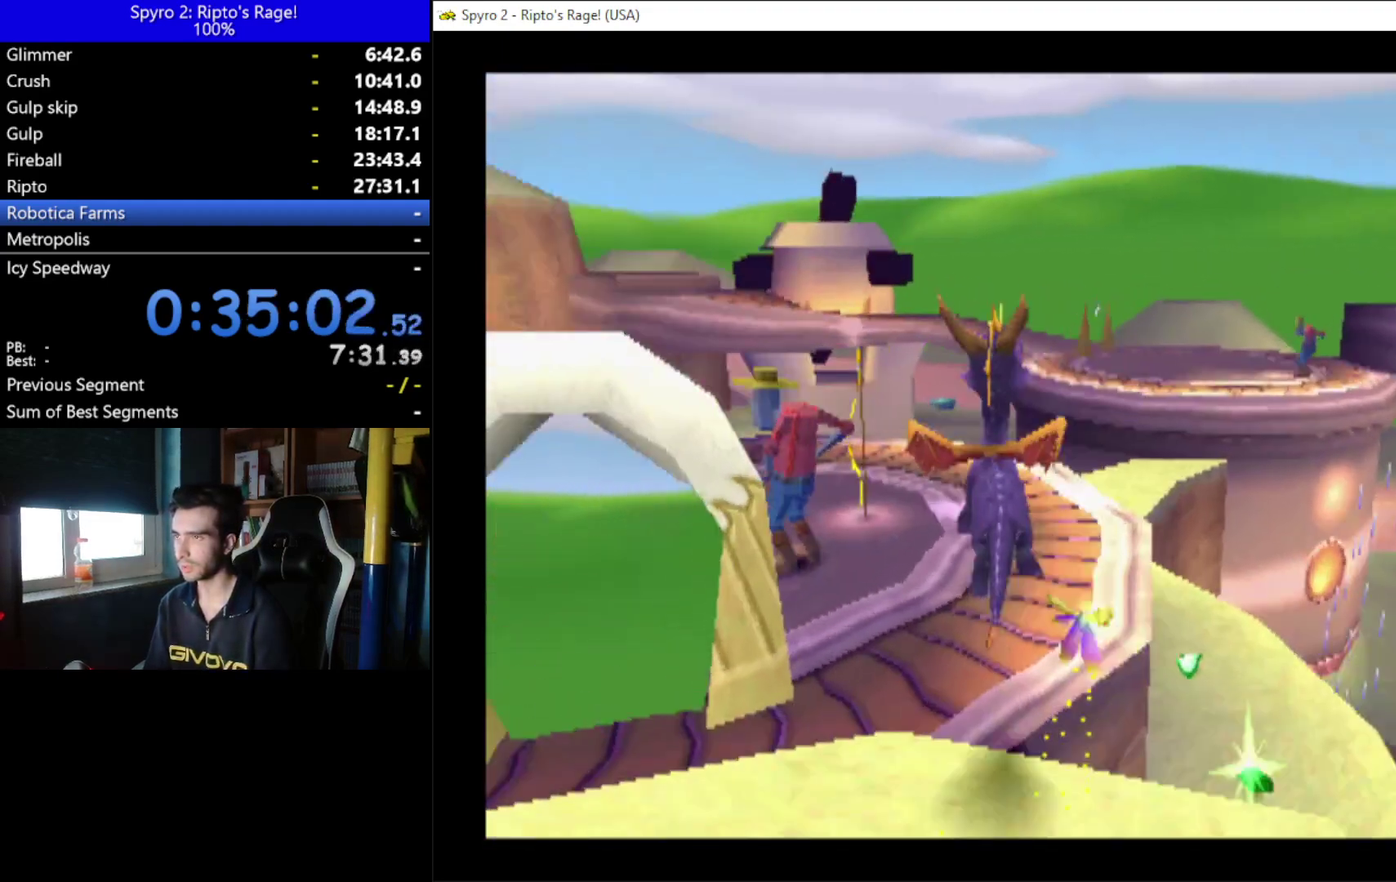
{"buttons": ["DPAD_UP"], "left_stick": "center", "right_stick": "center", "events": [[100, "DPAD_RIGHT", "down"], [267, "DPAD_UP", "up"], [433, "DPAD_UP", "down"], [500, "DPAD_RIGHT", "up"]]}
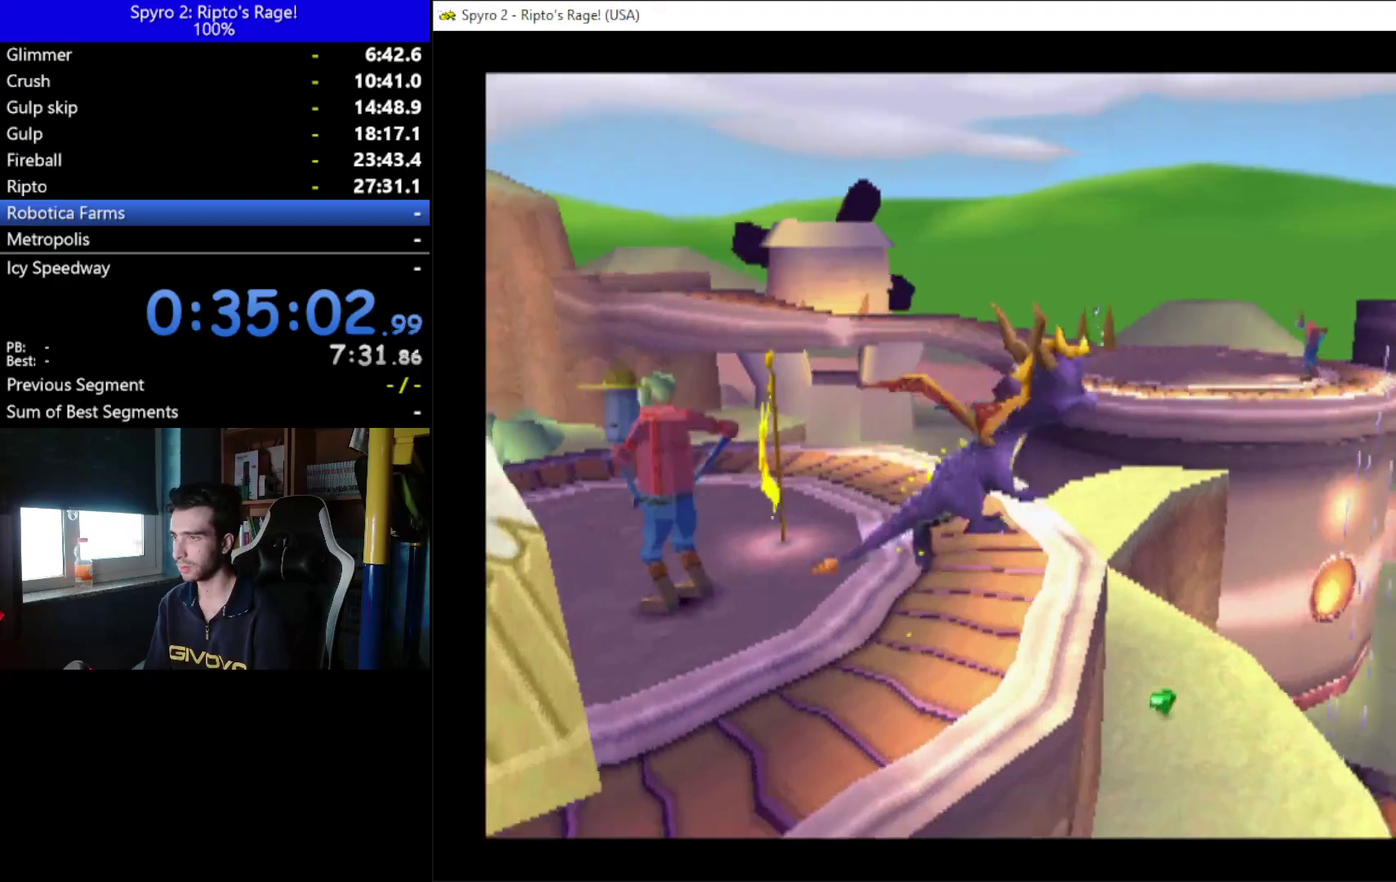
{"buttons": ["DPAD_UP", "DPAD_RIGHT"], "left_stick": "center", "right_stick": "center", "events": [[400, "DPAD_RIGHT", "down"]]}
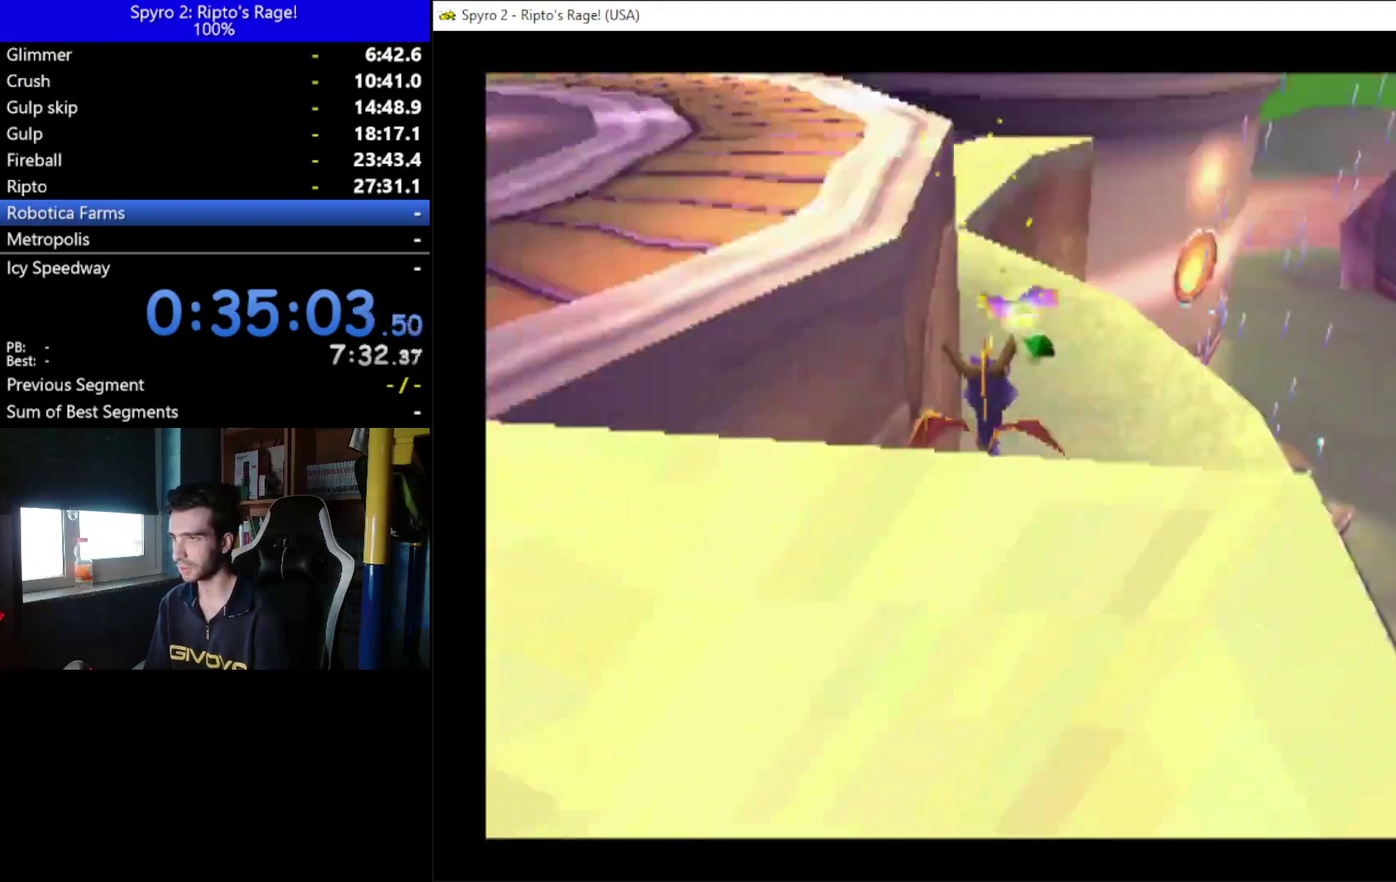
{"buttons": ["DPAD_UP"], "left_stick": "center", "right_stick": "center"}
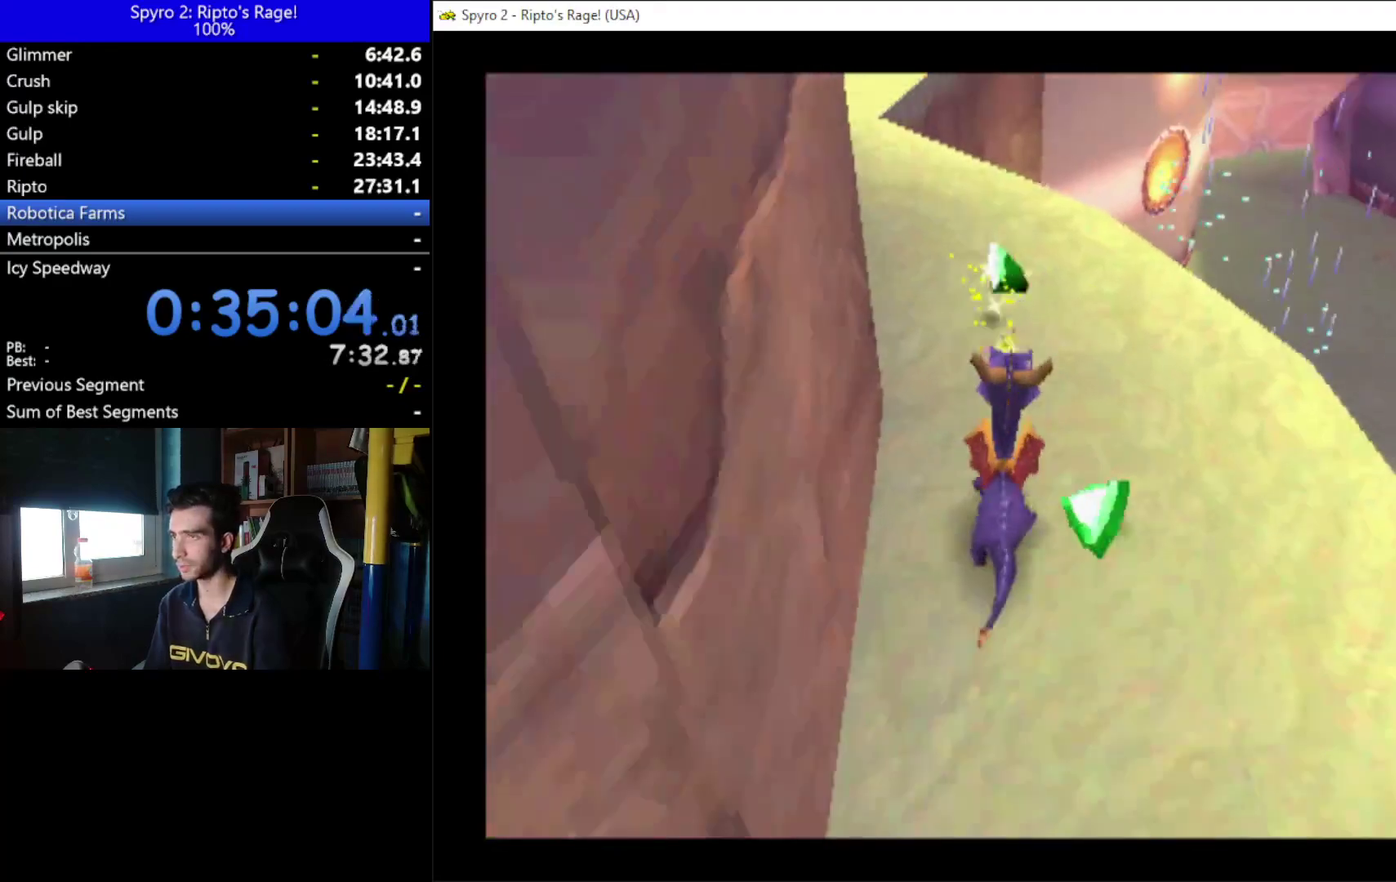
{"buttons": [], "left_stick": "center", "right_stick": "center"}
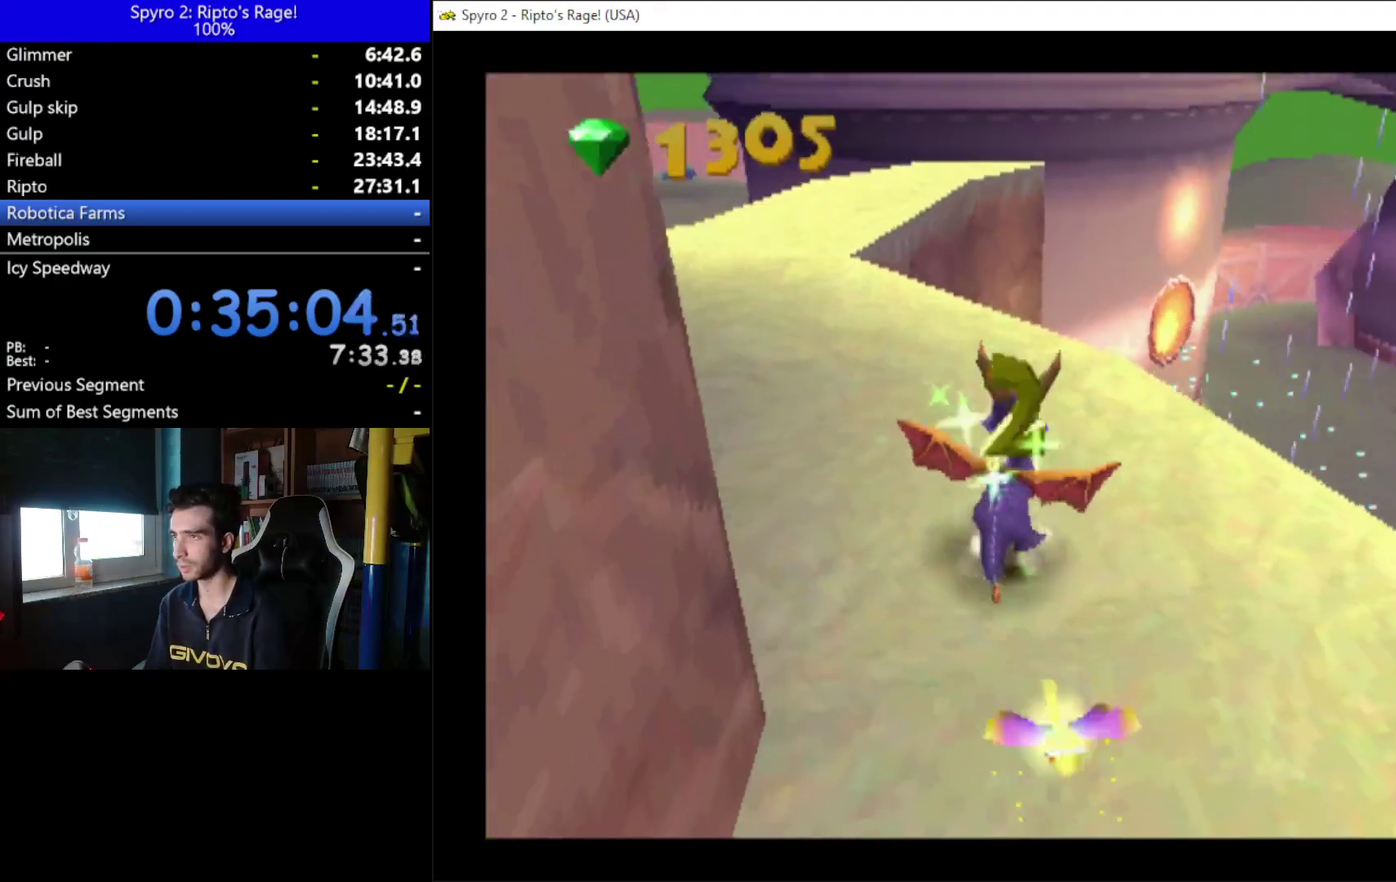
{"buttons": [], "left_stick": "center", "right_stick": "center"}
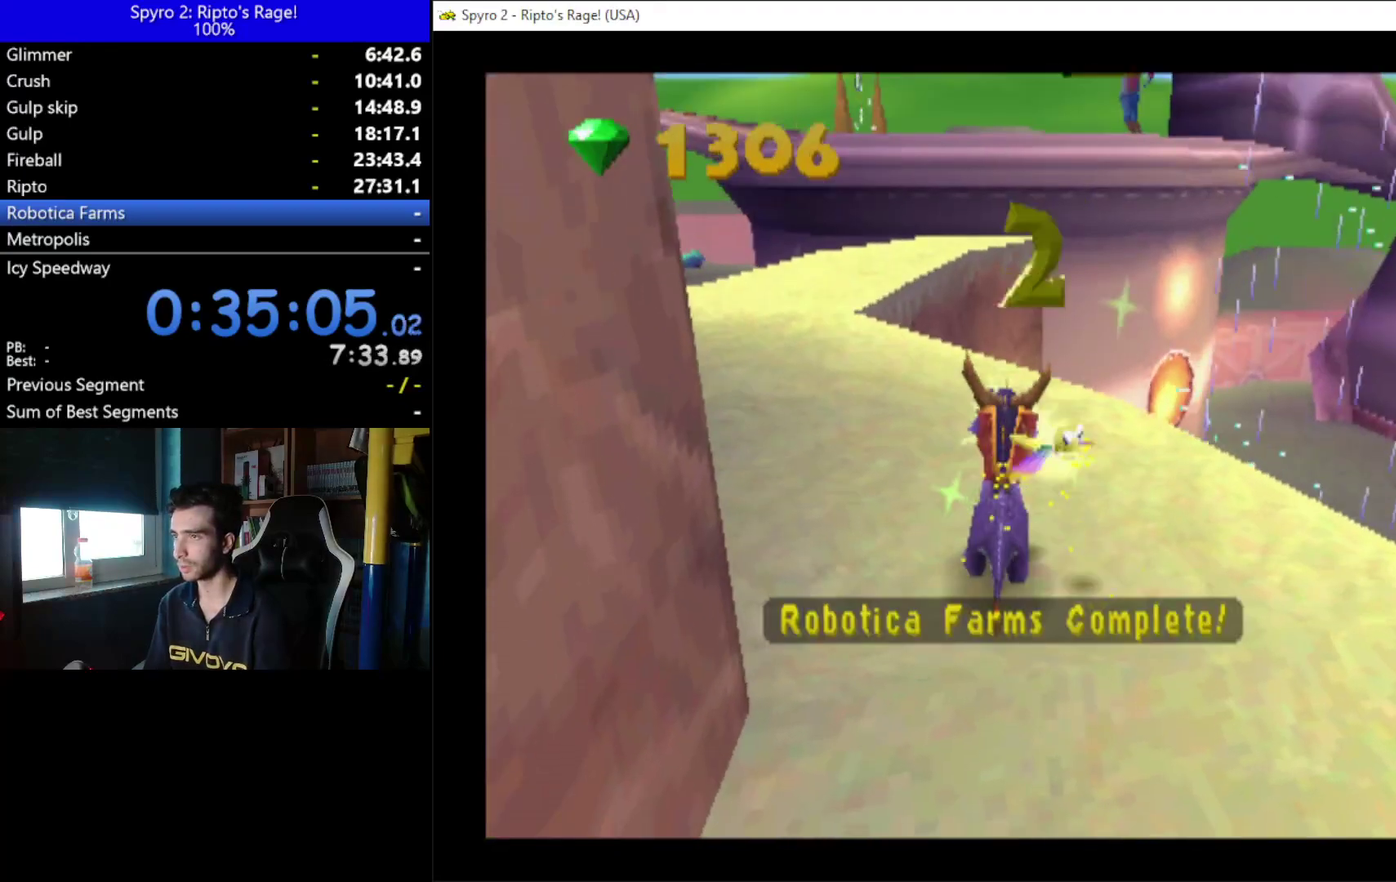
{"buttons": [], "left_stick": "center", "right_stick": "center", "events": []}
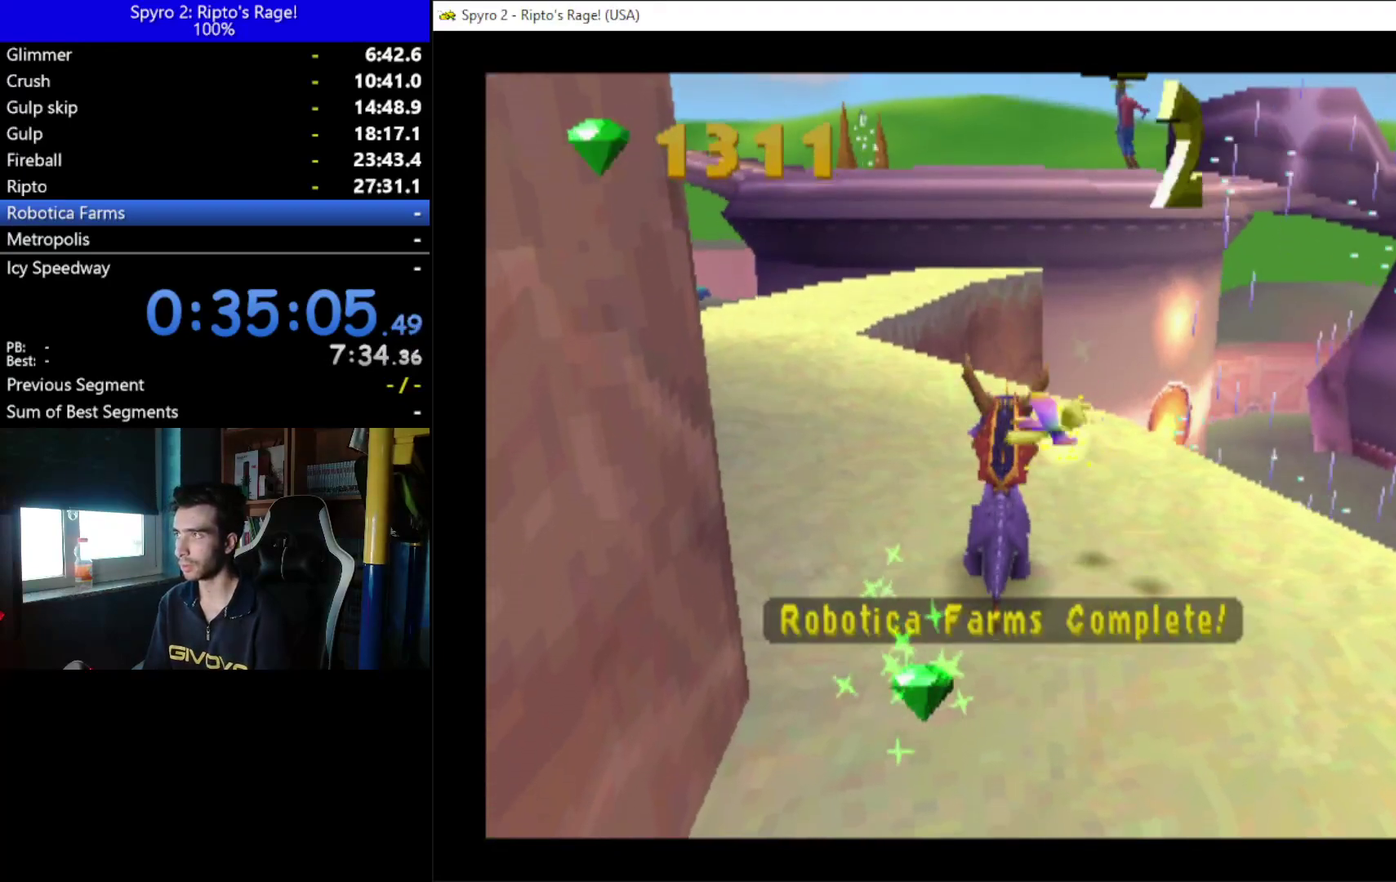
{"buttons": [], "left_stick": "center", "right_stick": "center", "events": []}
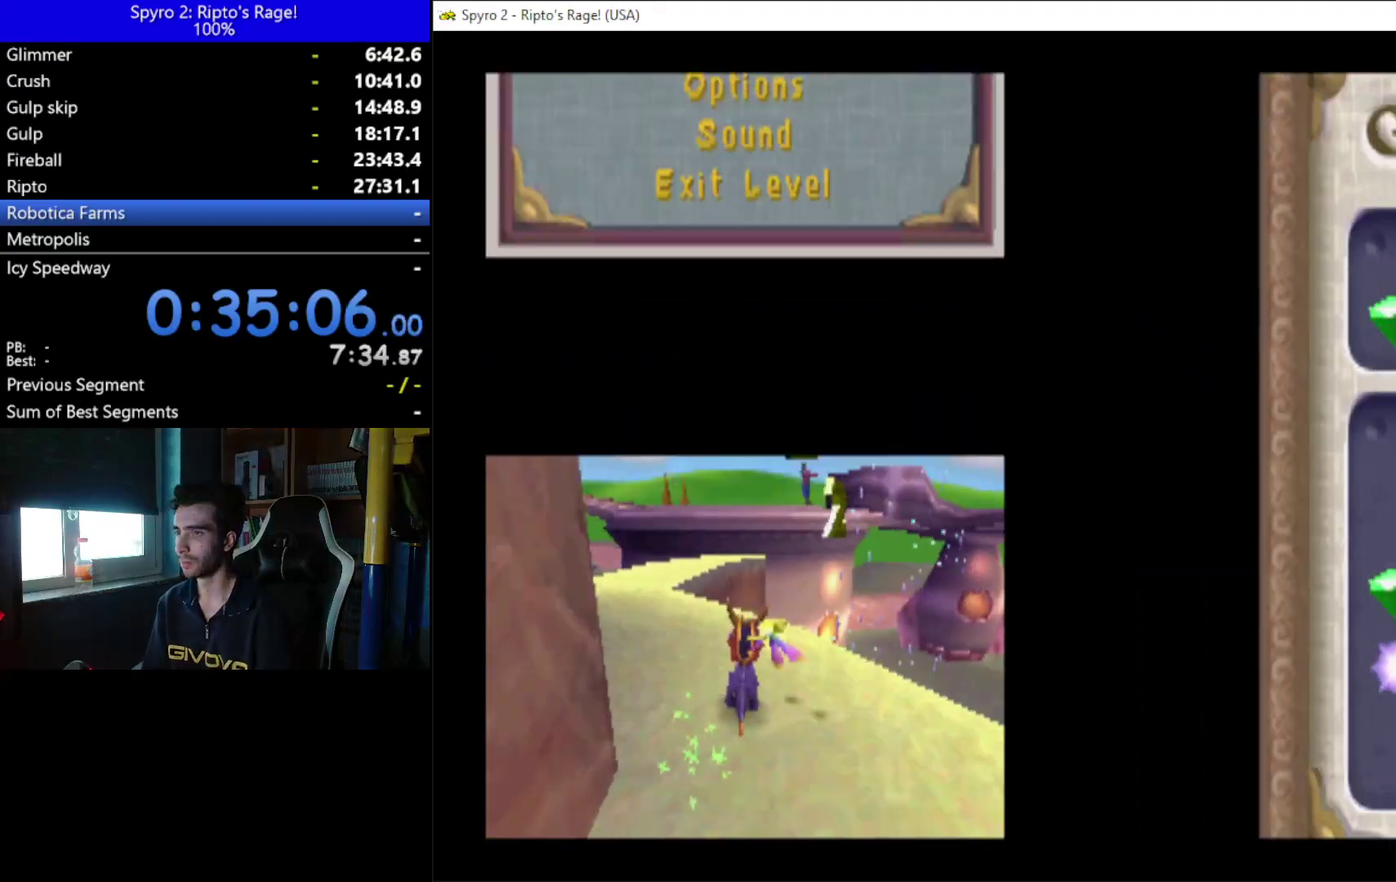
{"buttons": ["DPAD_UP"], "left_stick": "center", "right_stick": "center", "events": [[467, "DPAD_UP", "down"]]}
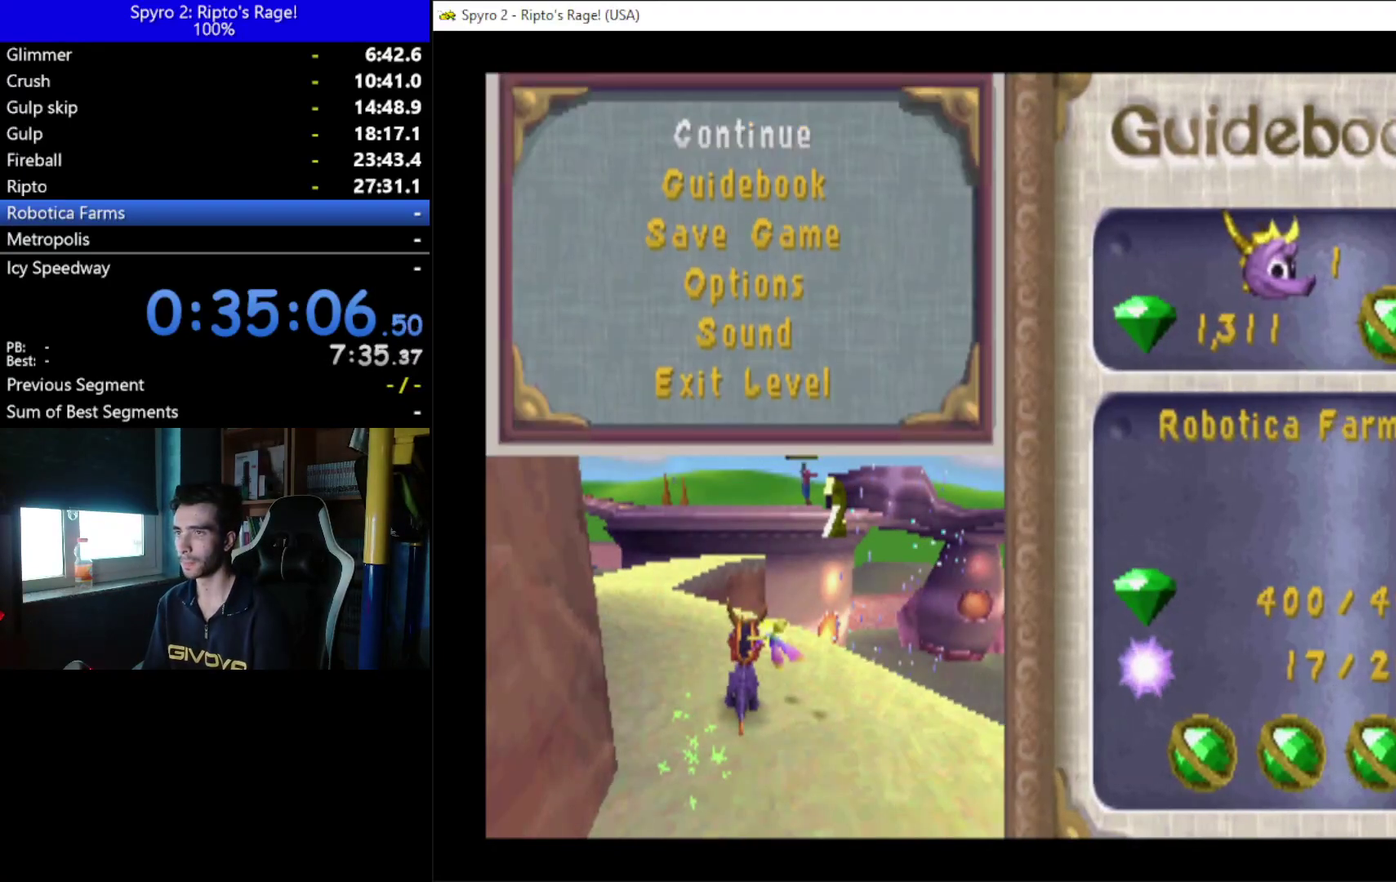
{"buttons": [], "left_stick": "center", "right_stick": "center", "events": [[33, "DPAD_UP", "up"], [233, "A", "down"], [333, "A", "up"]]}